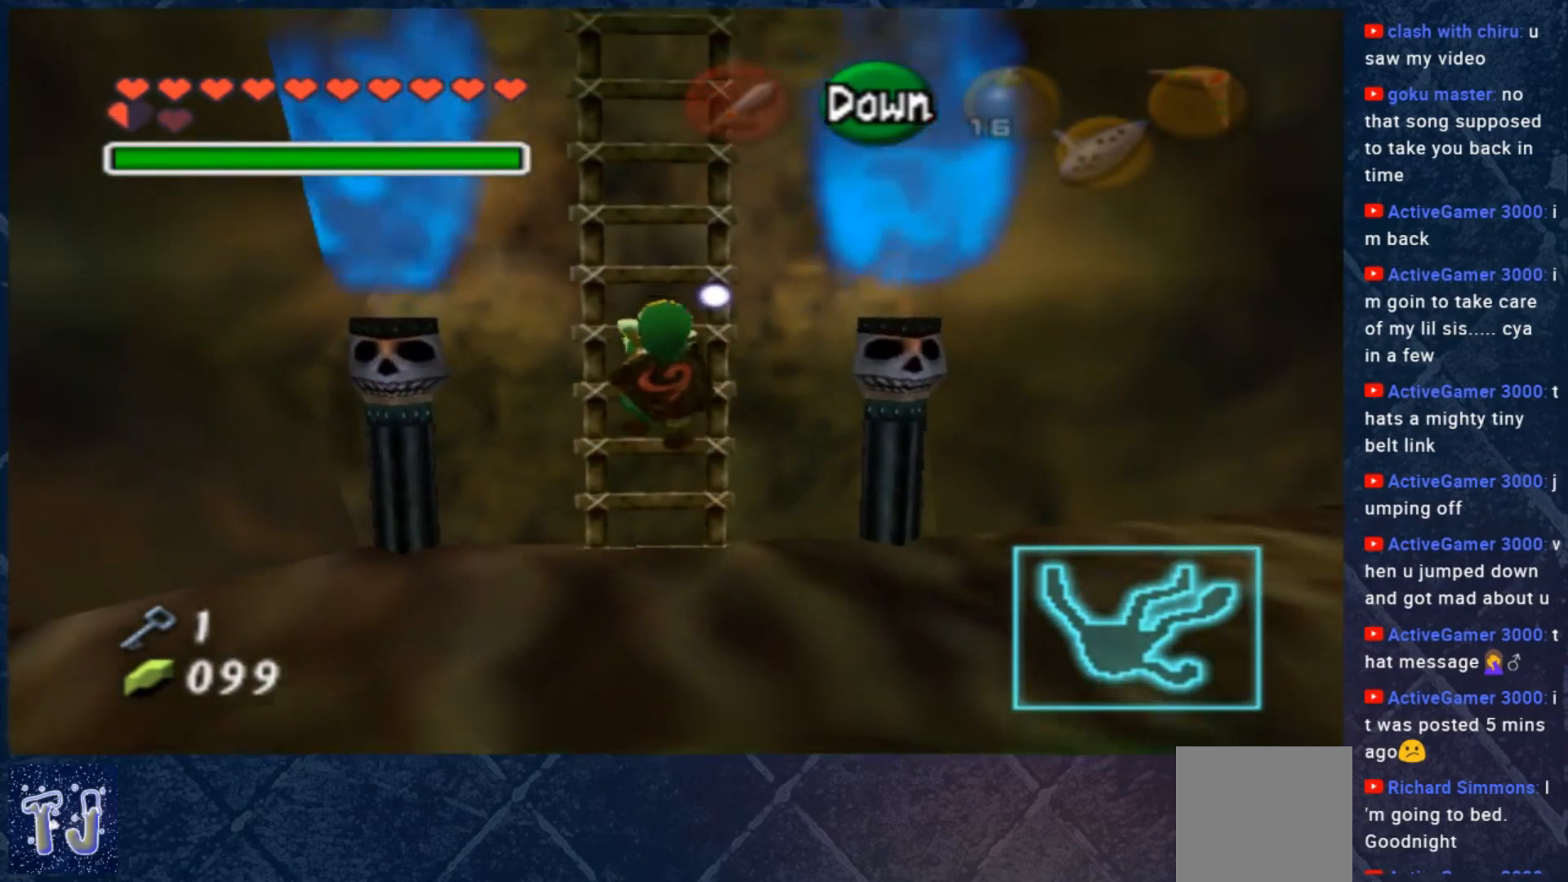
Gameplay with a controller (Xbox layout); each line is a JSON object with the inputs held at the frame after it. "events" lists button and stick changes between this image and that frame as [ms after this image, input, new state], when the widget could be followed in between. Not read: Z.
{"buttons": [], "left_stick": "up", "right_stick": "center", "events": []}
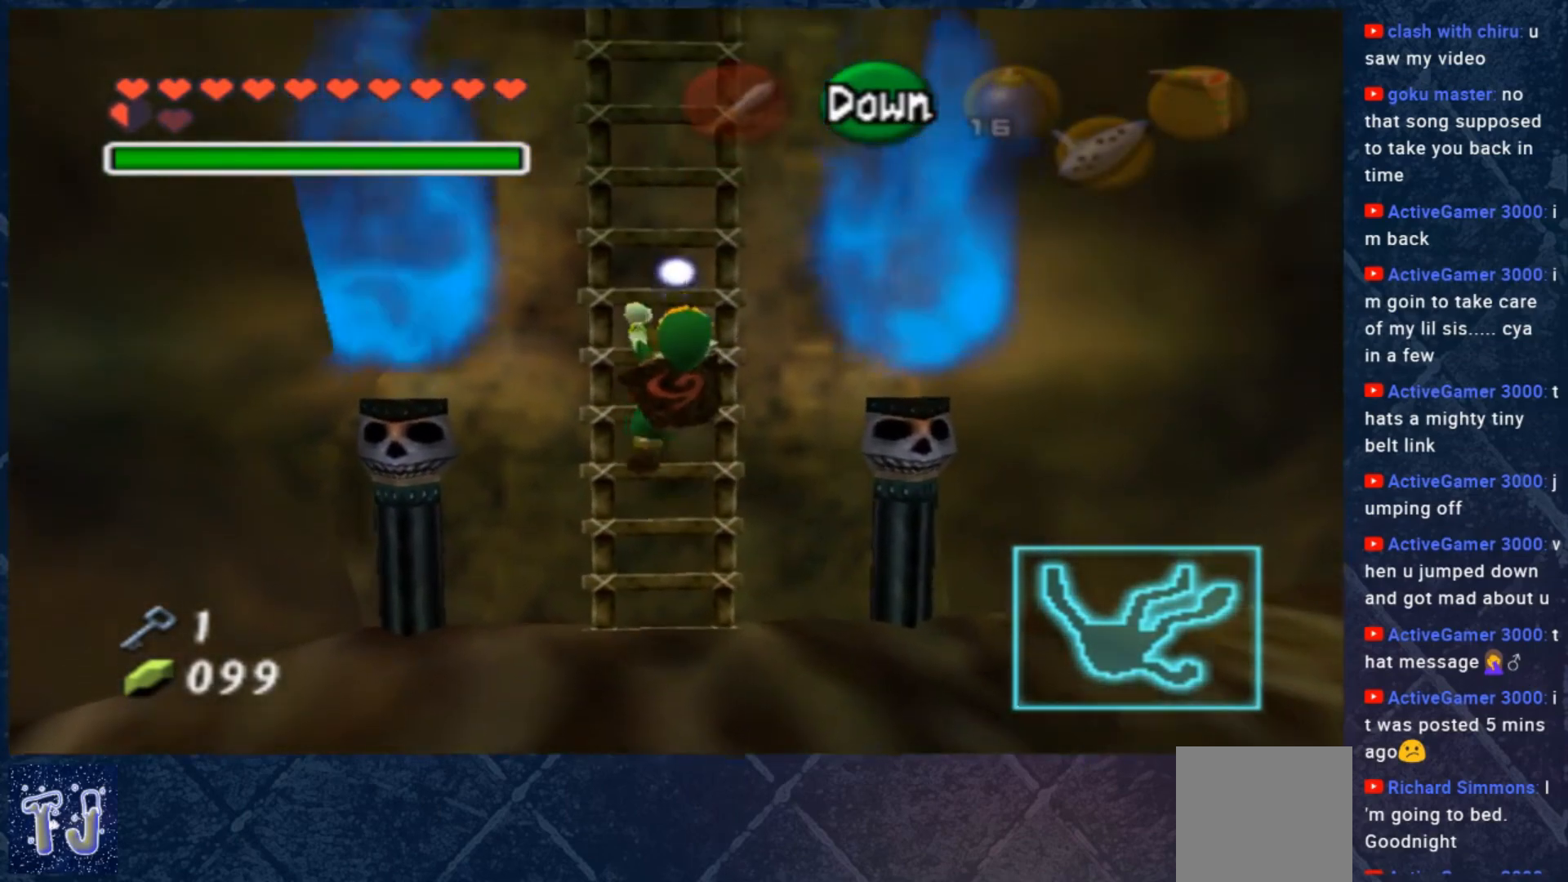
{"buttons": [], "left_stick": "up", "right_stick": "center", "events": []}
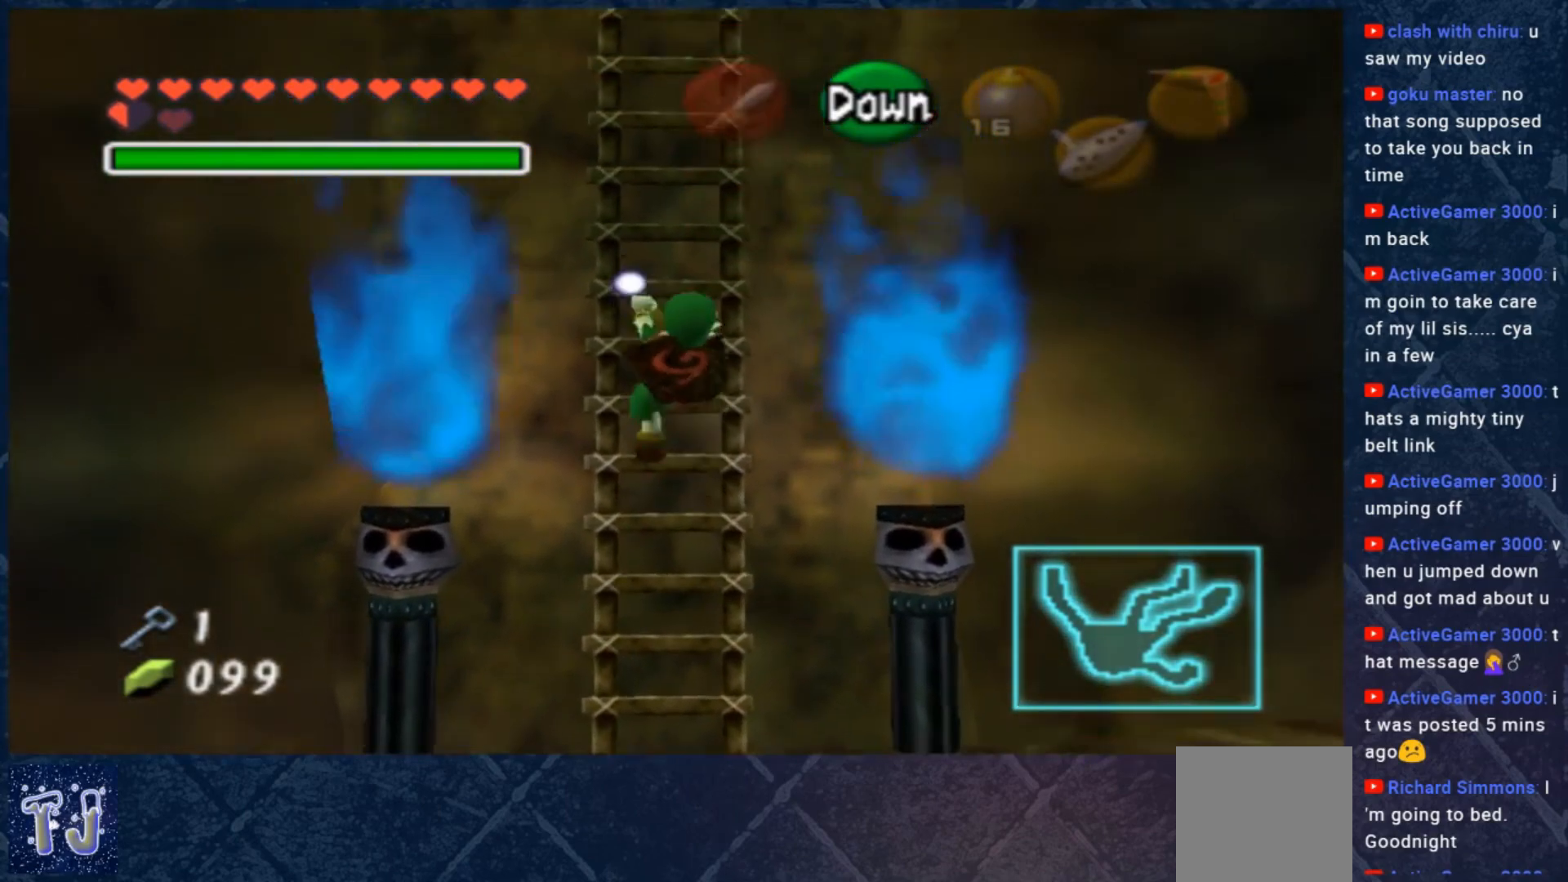
{"buttons": [], "left_stick": "up", "right_stick": "center", "events": []}
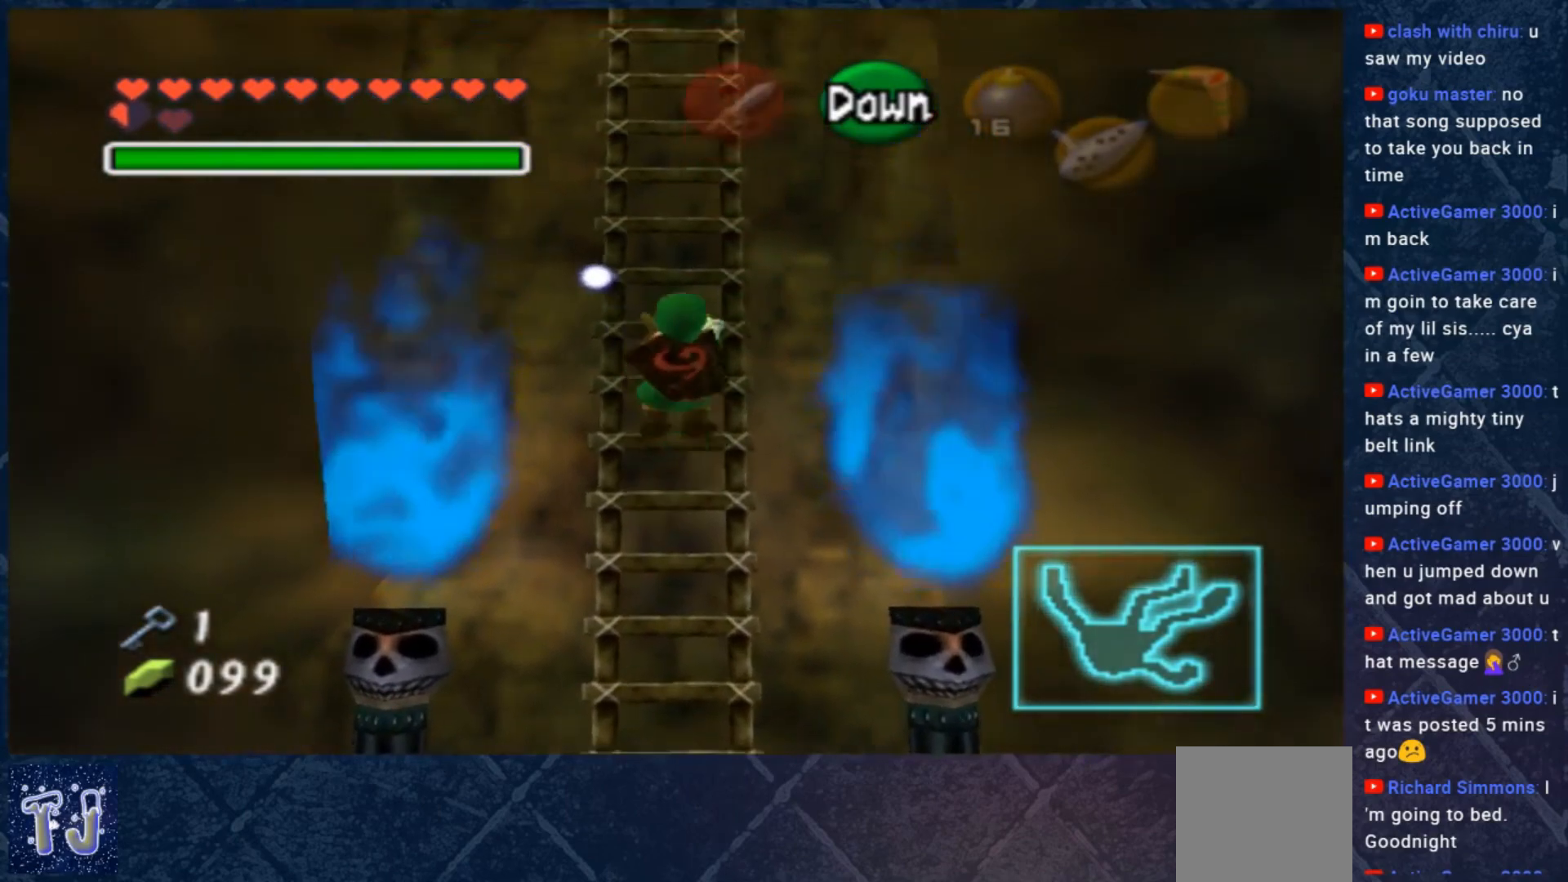
{"buttons": [], "left_stick": "up", "right_stick": "center", "events": []}
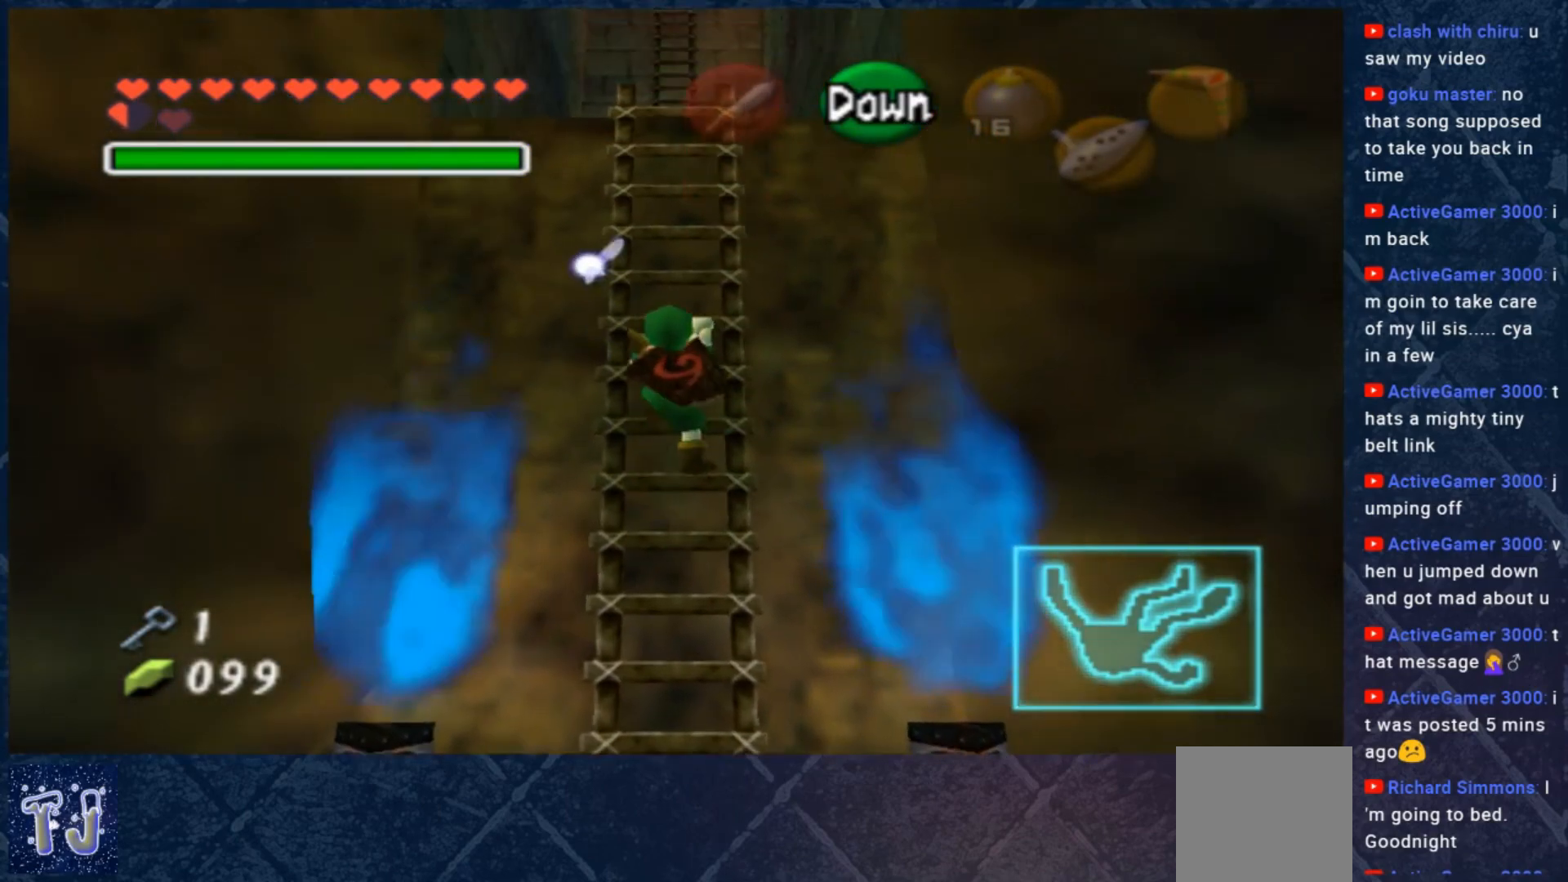
{"buttons": [], "left_stick": "up", "right_stick": "center", "events": []}
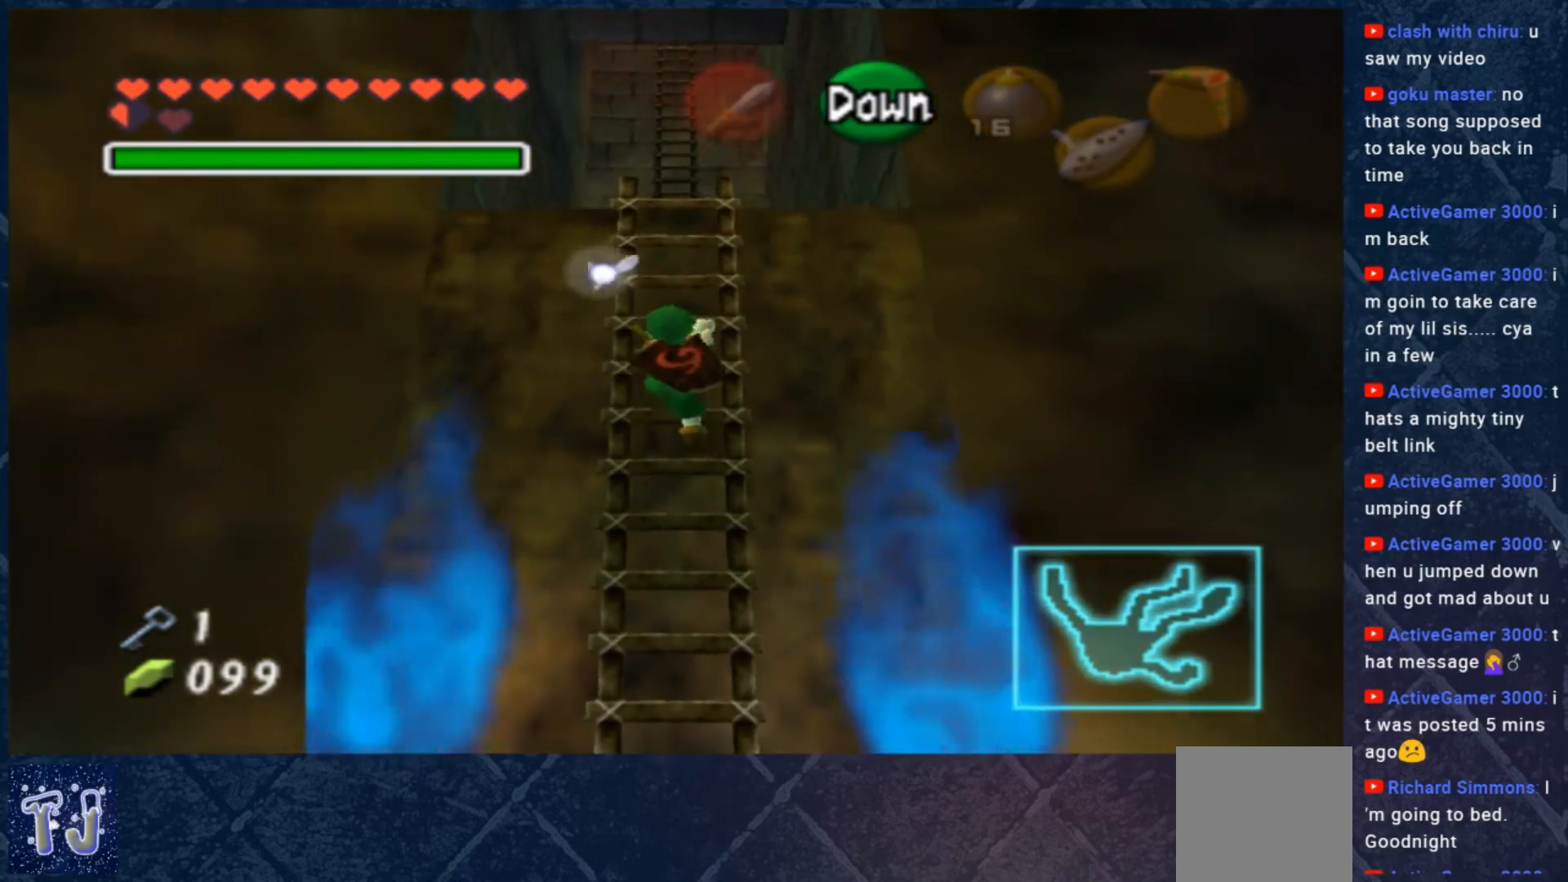
{"buttons": [], "left_stick": "up", "right_stick": "center", "events": []}
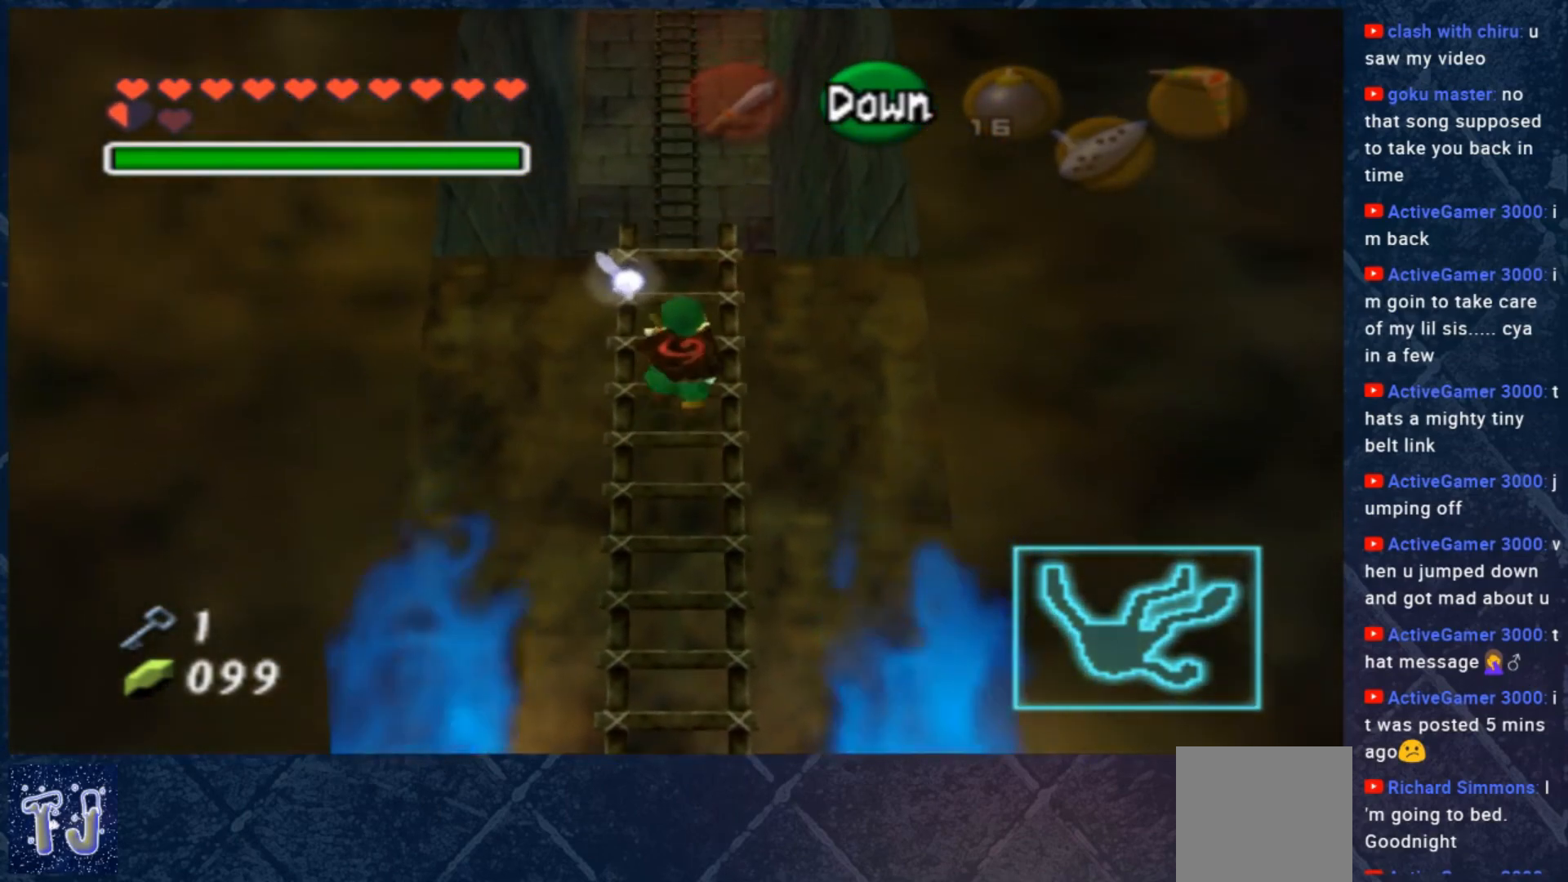
{"buttons": ["A"], "left_stick": "up", "right_stick": "center", "events": [[467, "A", "down"]]}
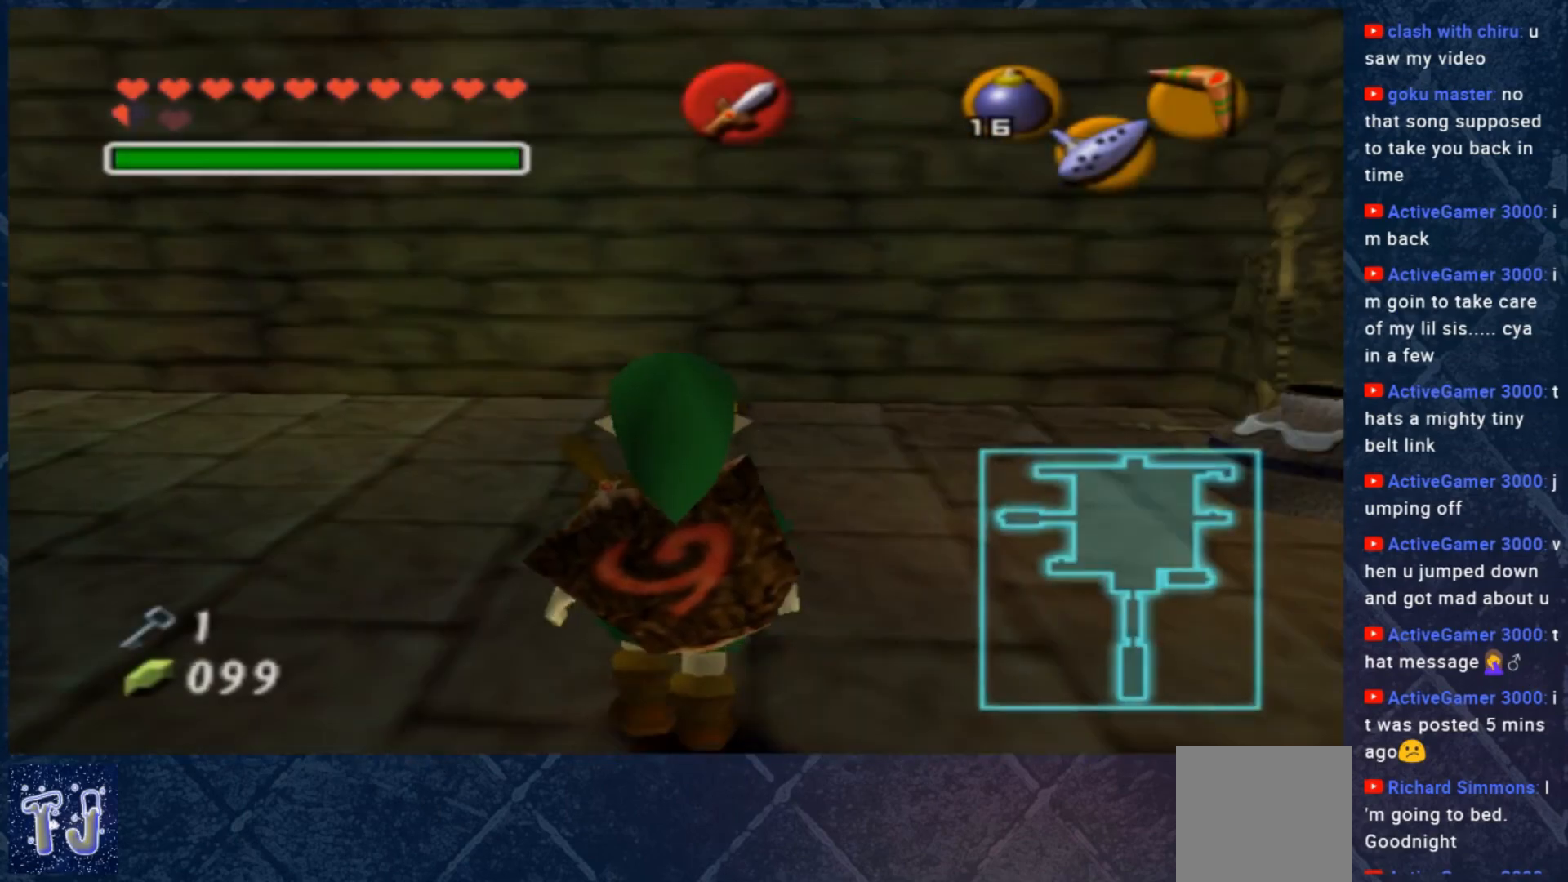
{"buttons": [], "left_stick": "up", "right_stick": "center", "events": [[333, "A", "up"]]}
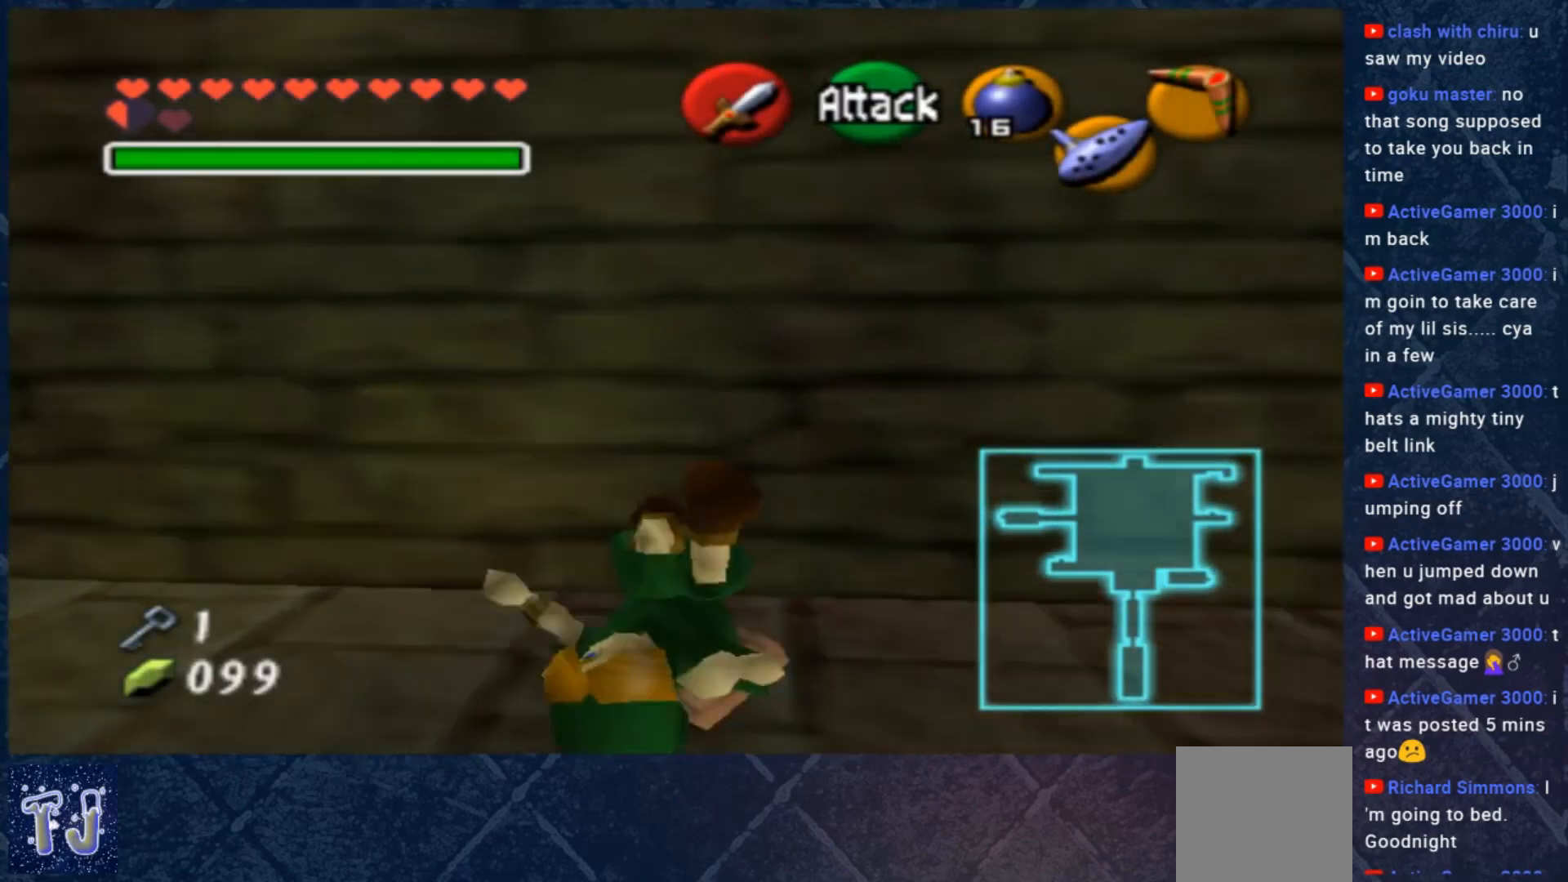
{"buttons": [], "left_stick": "left", "right_stick": "center", "events": [[300, "left_stick", "left"]]}
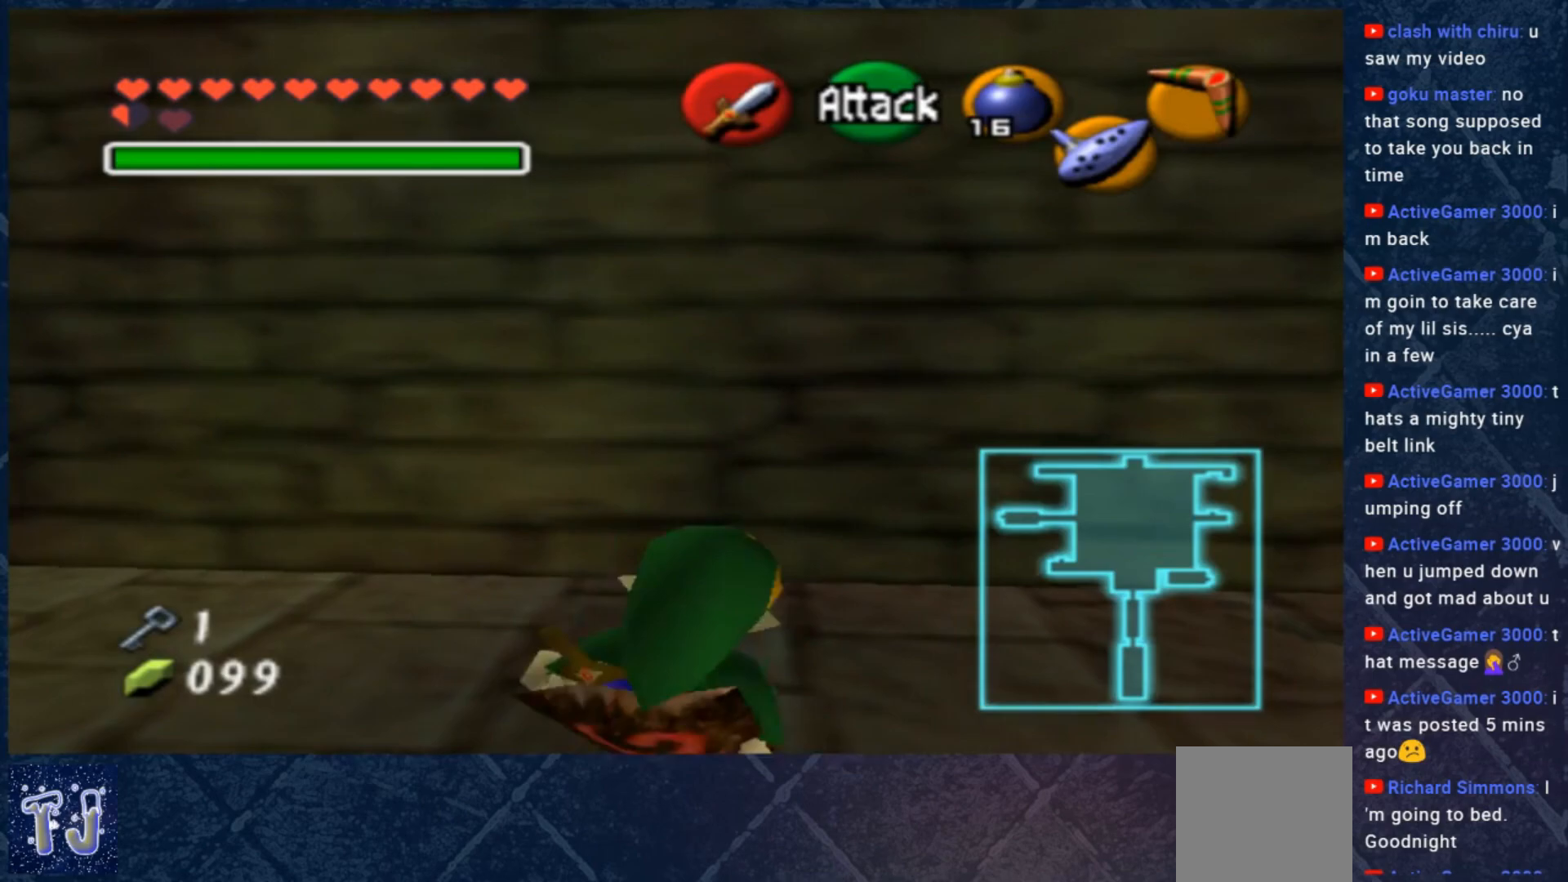
{"buttons": [], "left_stick": "up-left", "right_stick": "center", "events": [[133, "left_stick", "up-left"], [400, "L2", "down"], [467, "L2", "up"]]}
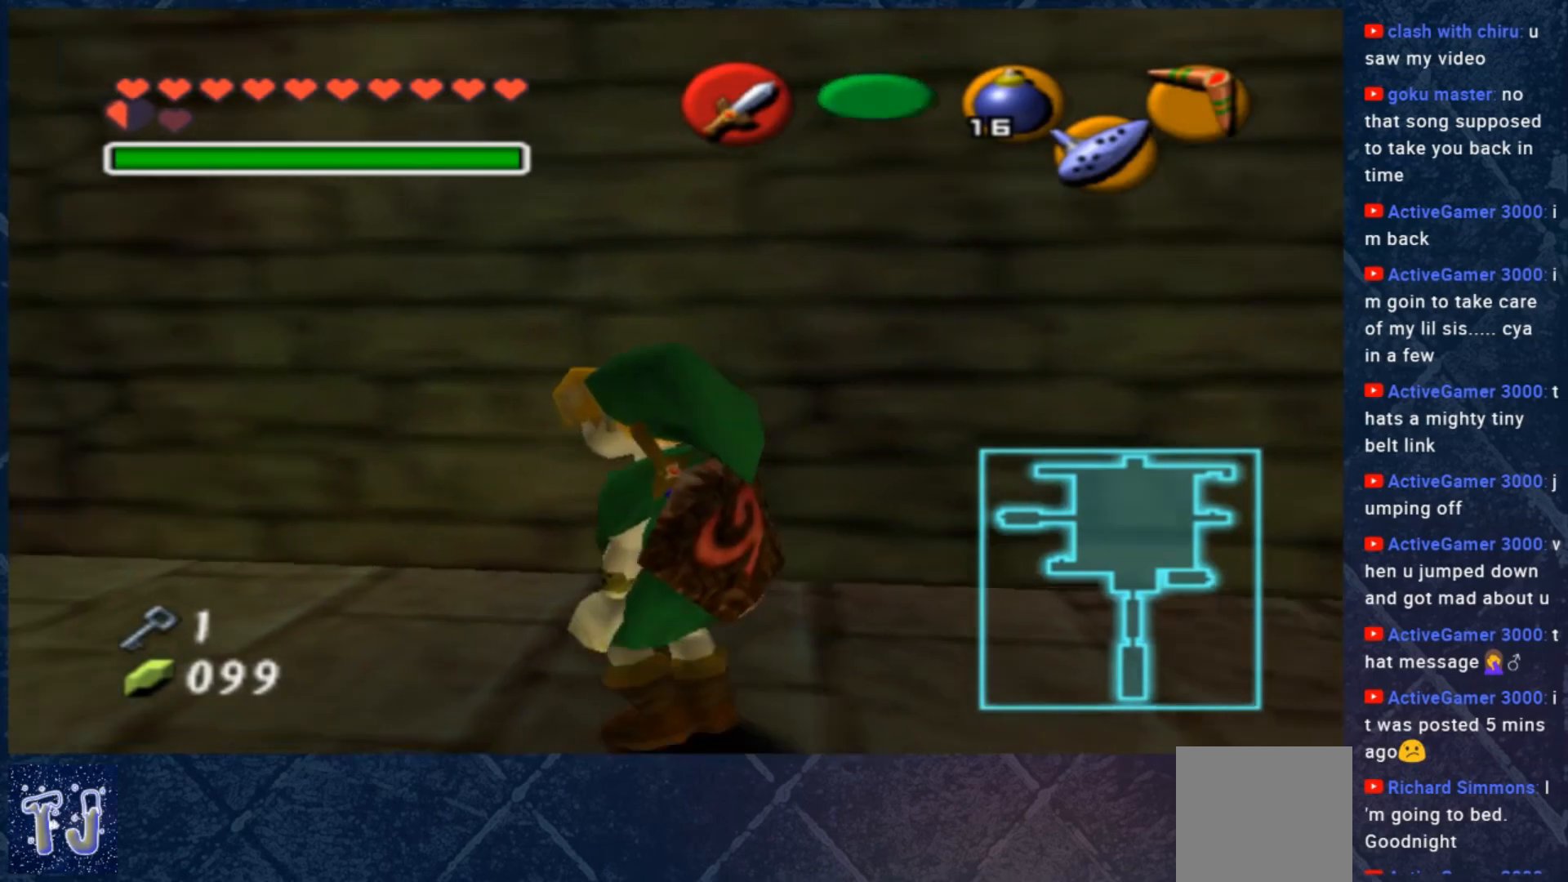
{"buttons": ["B"], "left_stick": "down", "right_stick": "center", "events": [[483, "B", "down"], [483, "left_stick", "down"]]}
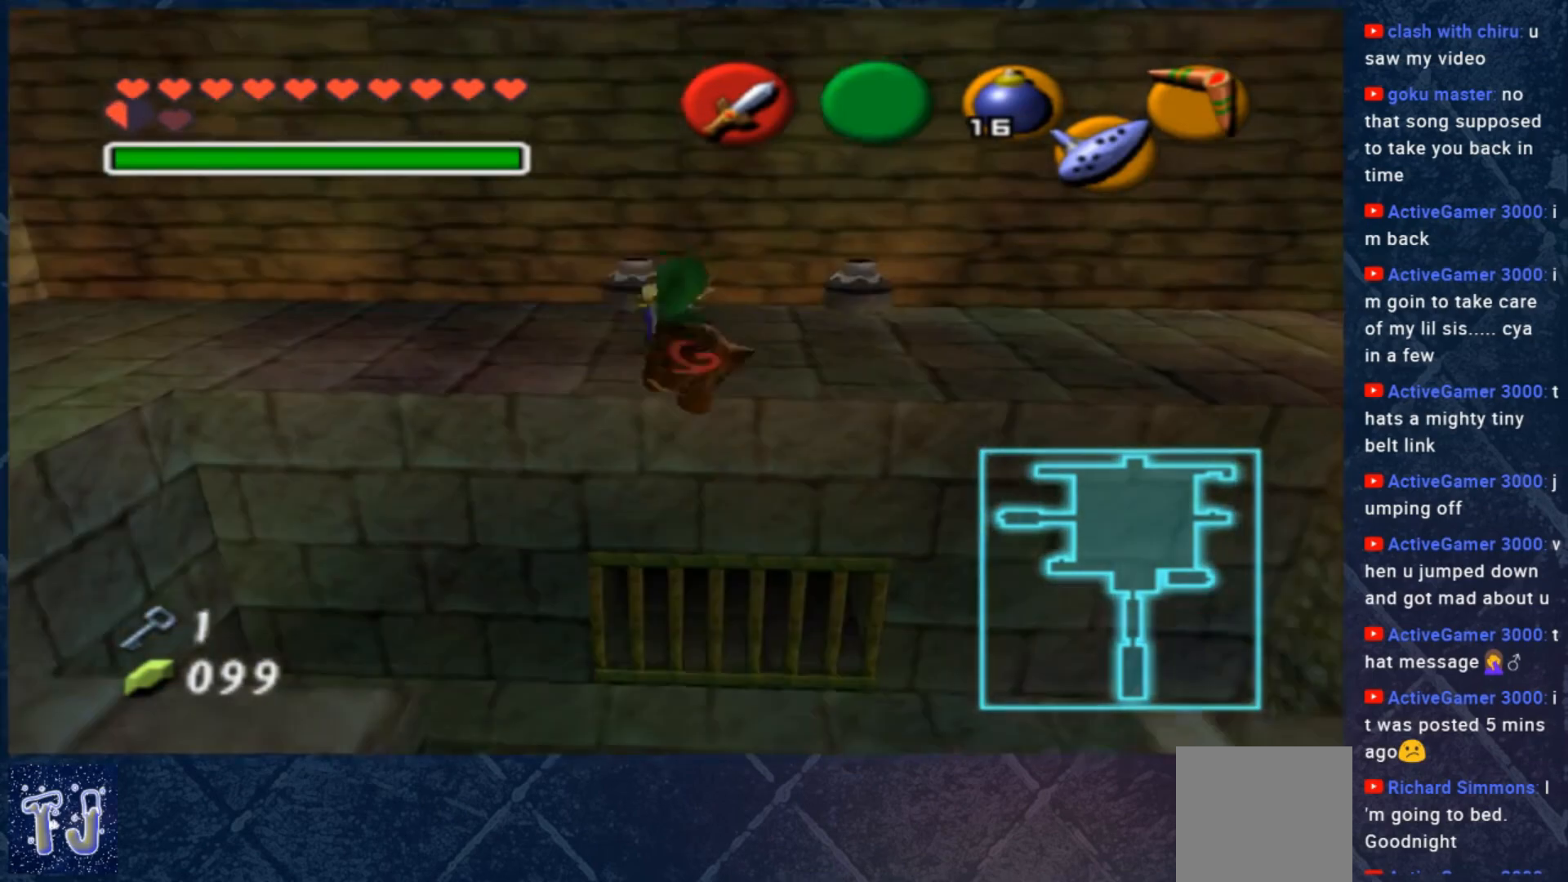
{"buttons": [], "left_stick": "down", "right_stick": "center", "events": [[17, "B", "up"]]}
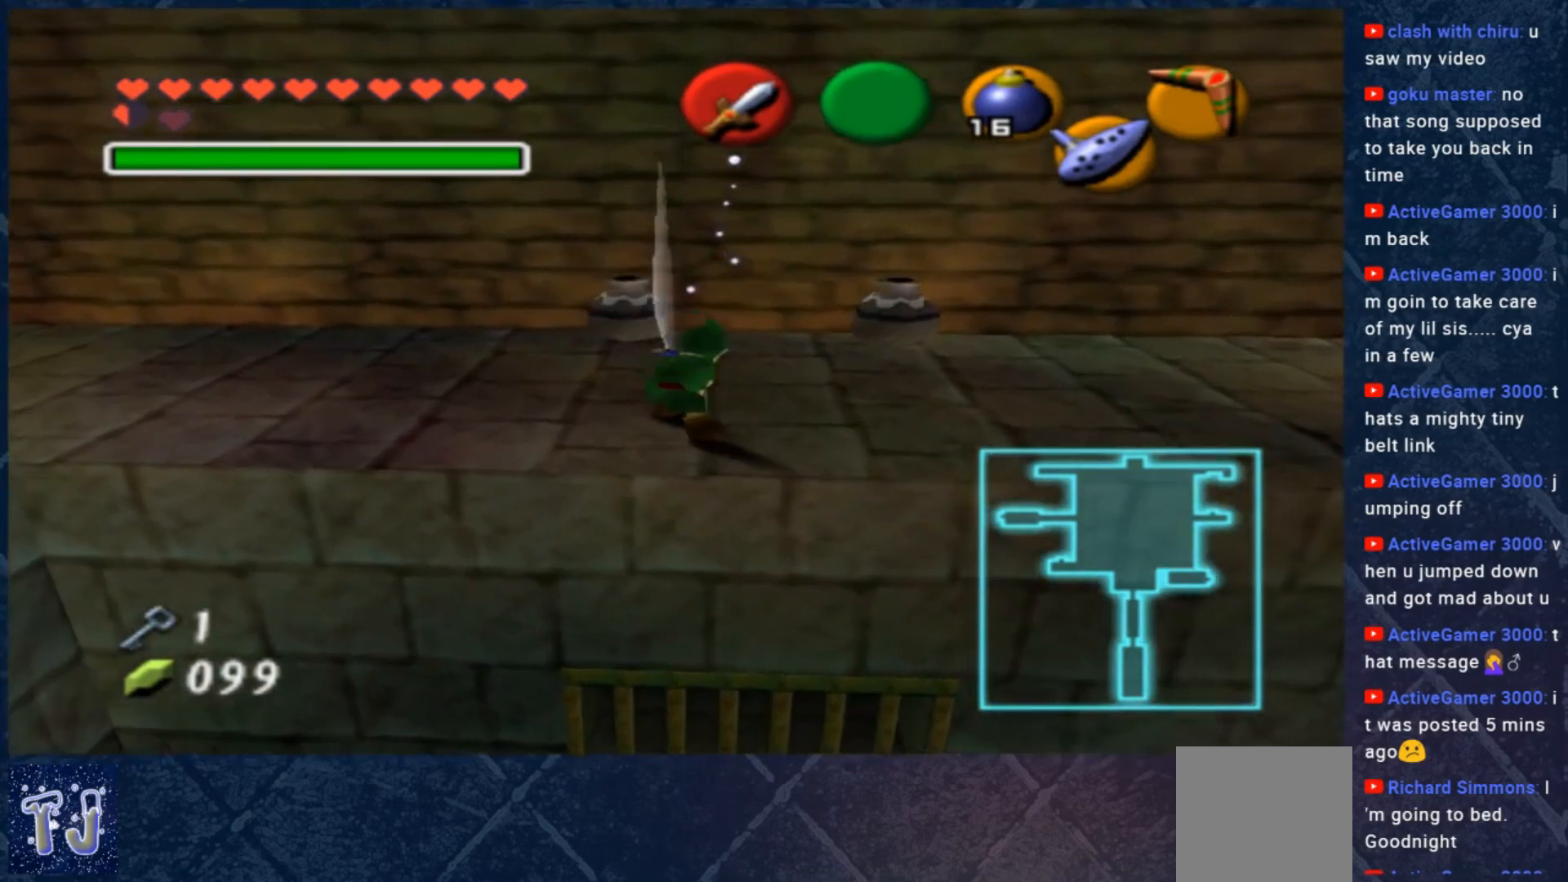
{"buttons": ["L2"], "left_stick": "center", "right_stick": "center", "events": [[17, "left_stick", "center"], [283, "left_stick", "down"], [383, "left_stick", "center"], [450, "L2", "down"]]}
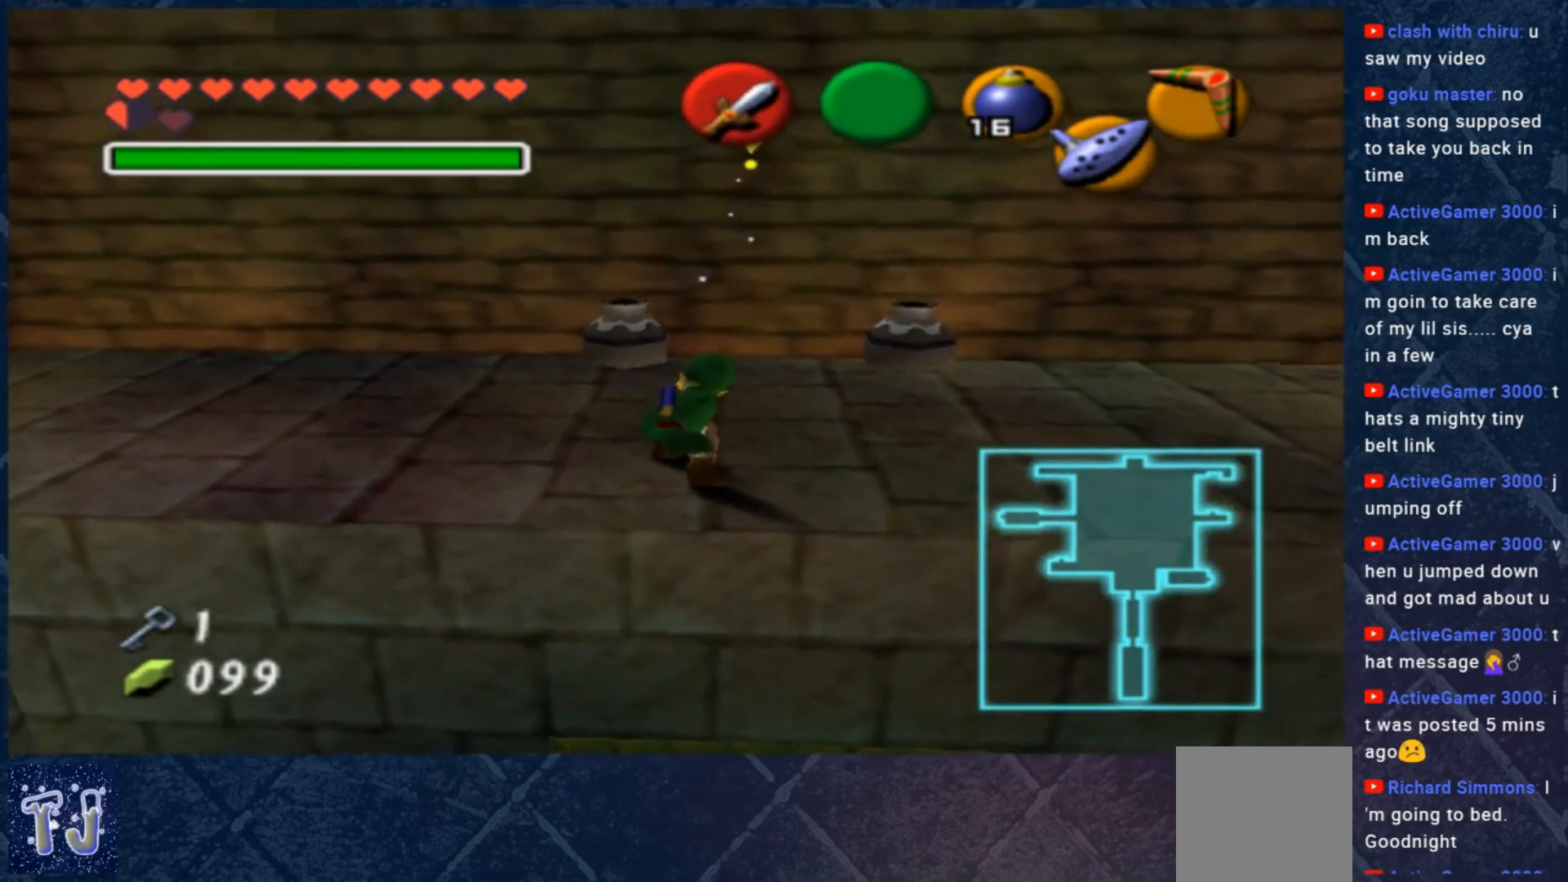
{"buttons": [], "left_stick": "center", "right_stick": "center", "events": [[50, "L2", "up"]]}
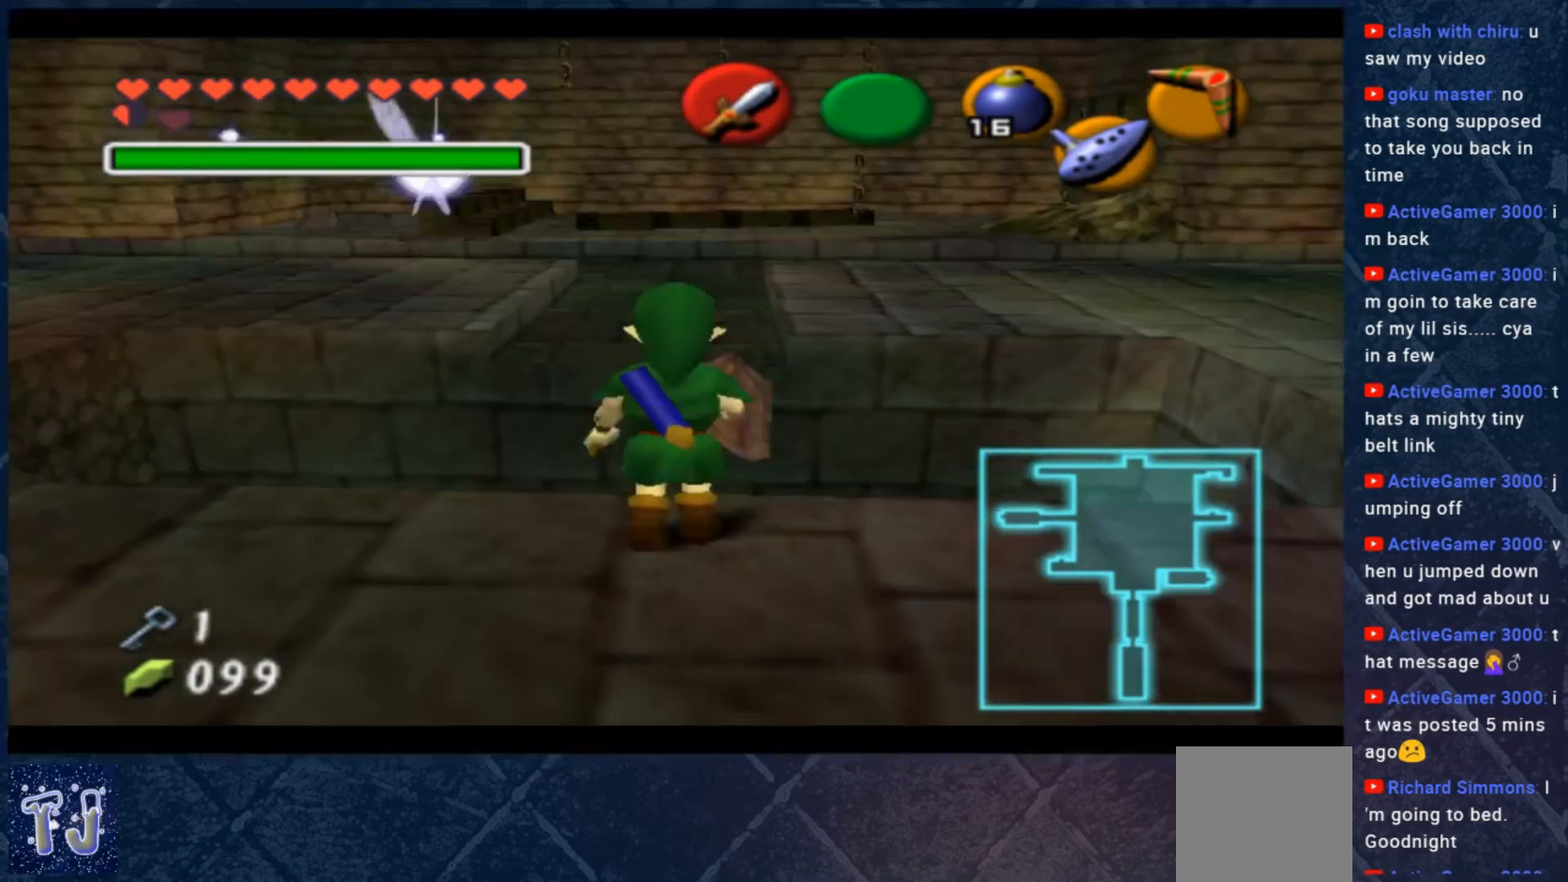
{"buttons": [], "left_stick": "center", "right_stick": "center", "events": [[17, "left_stick", "up-left"], [317, "left_stick", "center"]]}
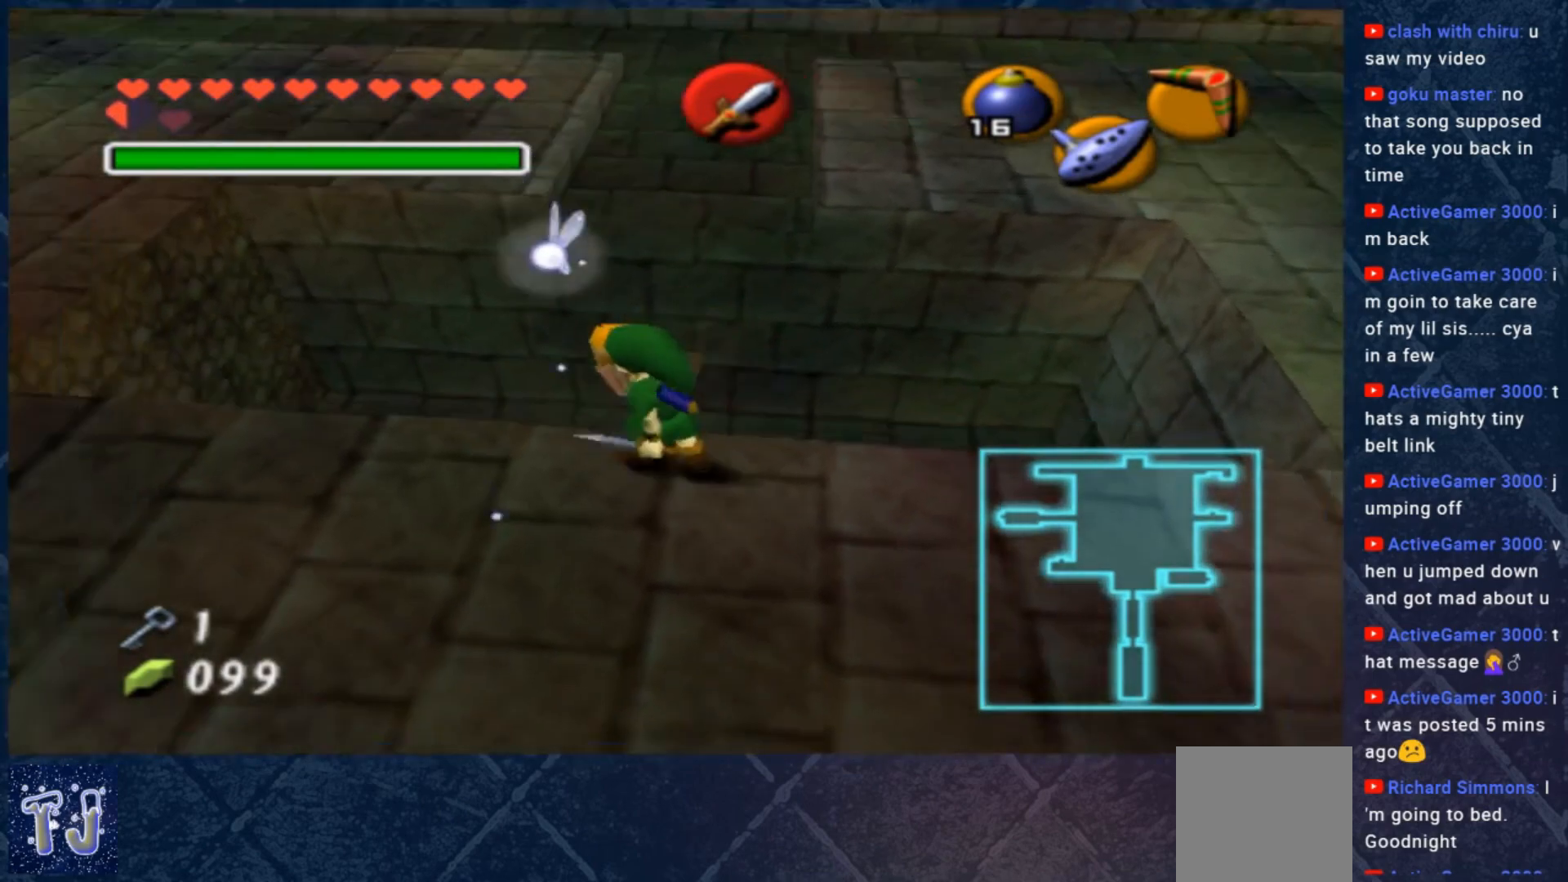
{"buttons": [], "left_stick": "down-right", "right_stick": "center", "events": [[450, "left_stick", "down-right"]]}
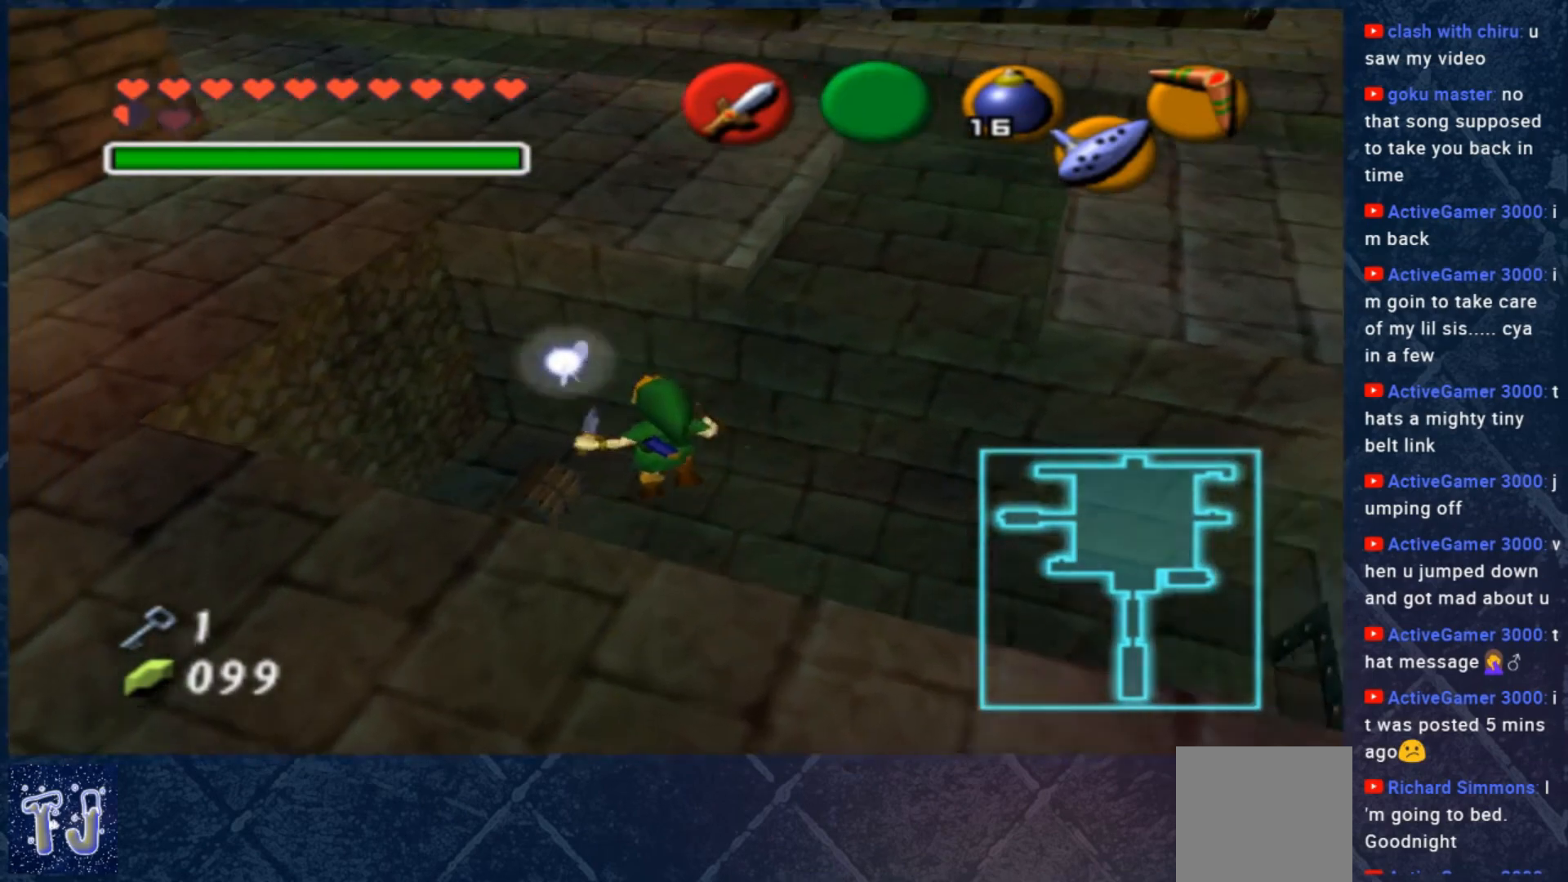
{"buttons": [], "left_stick": "center", "right_stick": "center", "events": [[183, "left_stick", "right"], [317, "left_stick", "center"]]}
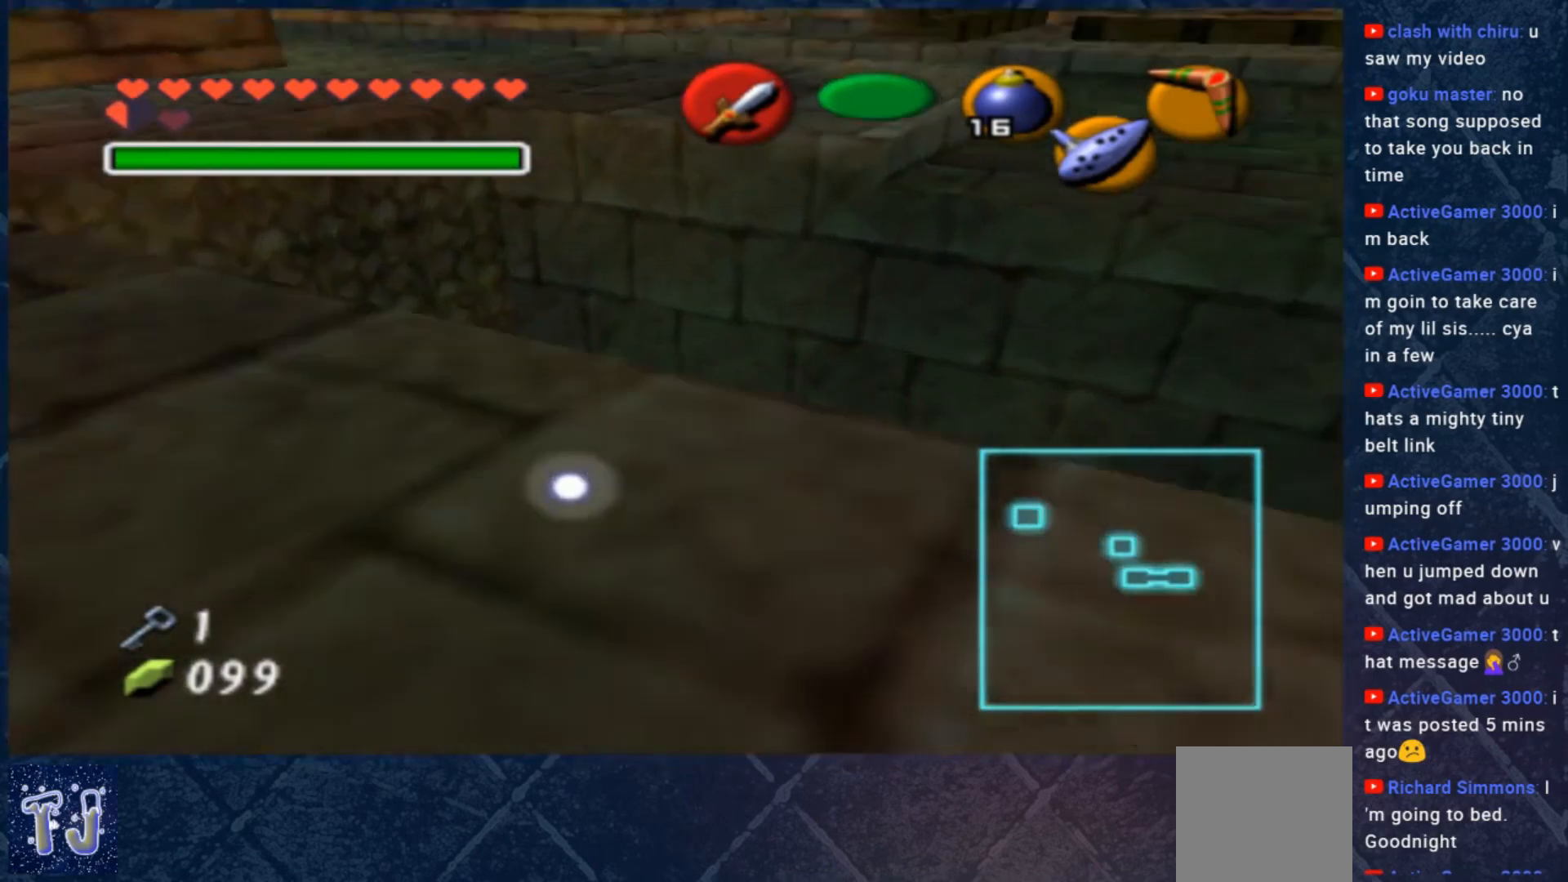
{"buttons": [], "left_stick": "center", "right_stick": "center", "events": [[183, "left_stick", "up-left"], [383, "left_stick", "center"]]}
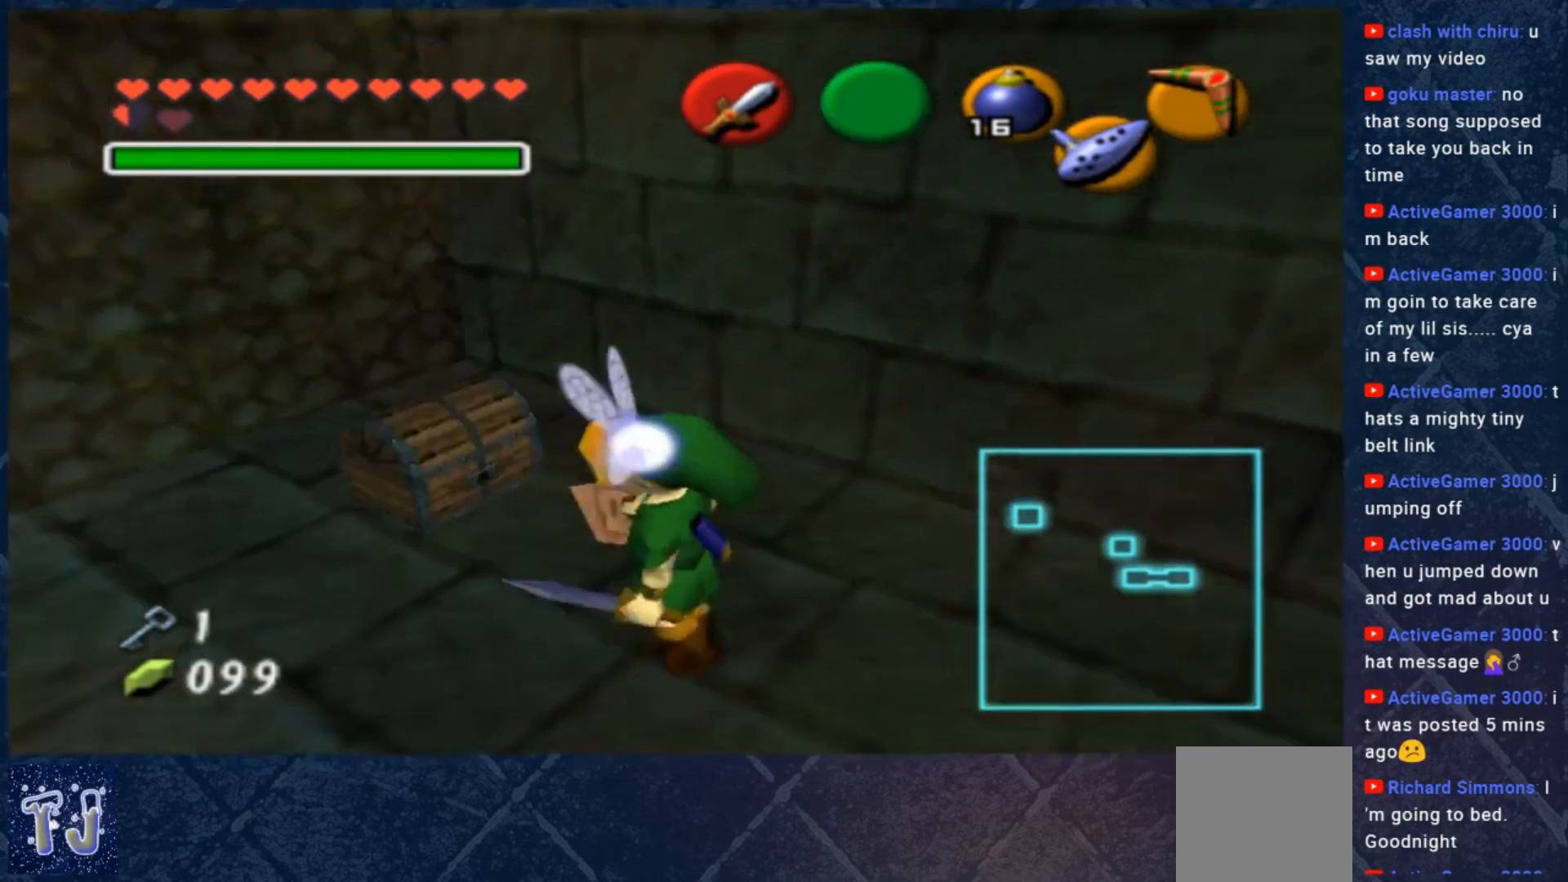
{"buttons": [], "left_stick": "up", "right_stick": "center", "events": [[50, "A", "down"], [250, "A", "up"], [383, "left_stick", "up"]]}
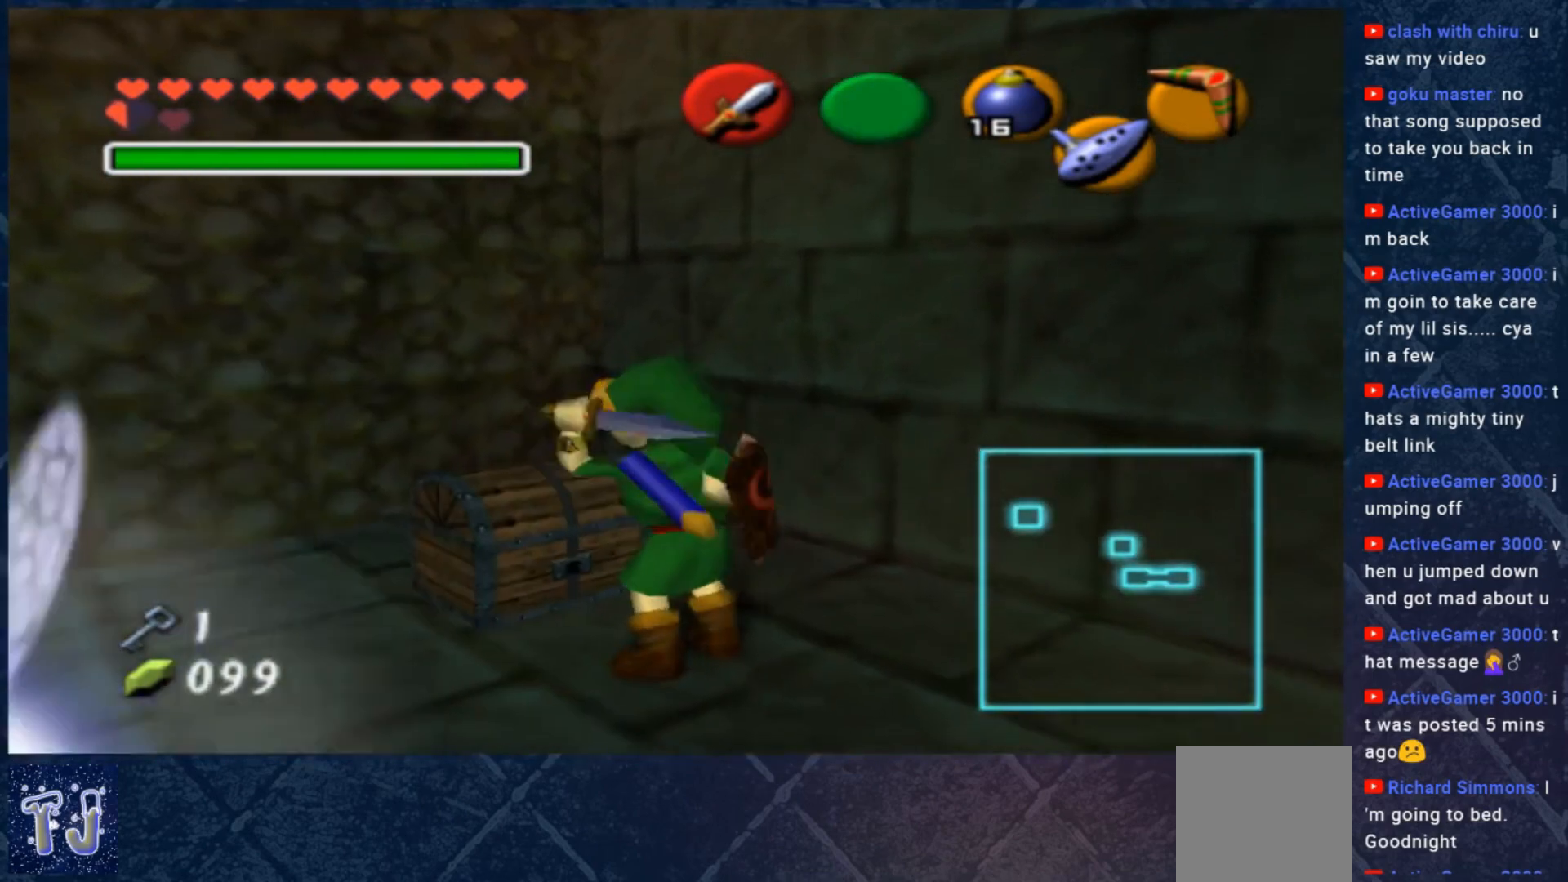
{"buttons": [], "left_stick": "center", "right_stick": "center", "events": [[50, "left_stick", "center"]]}
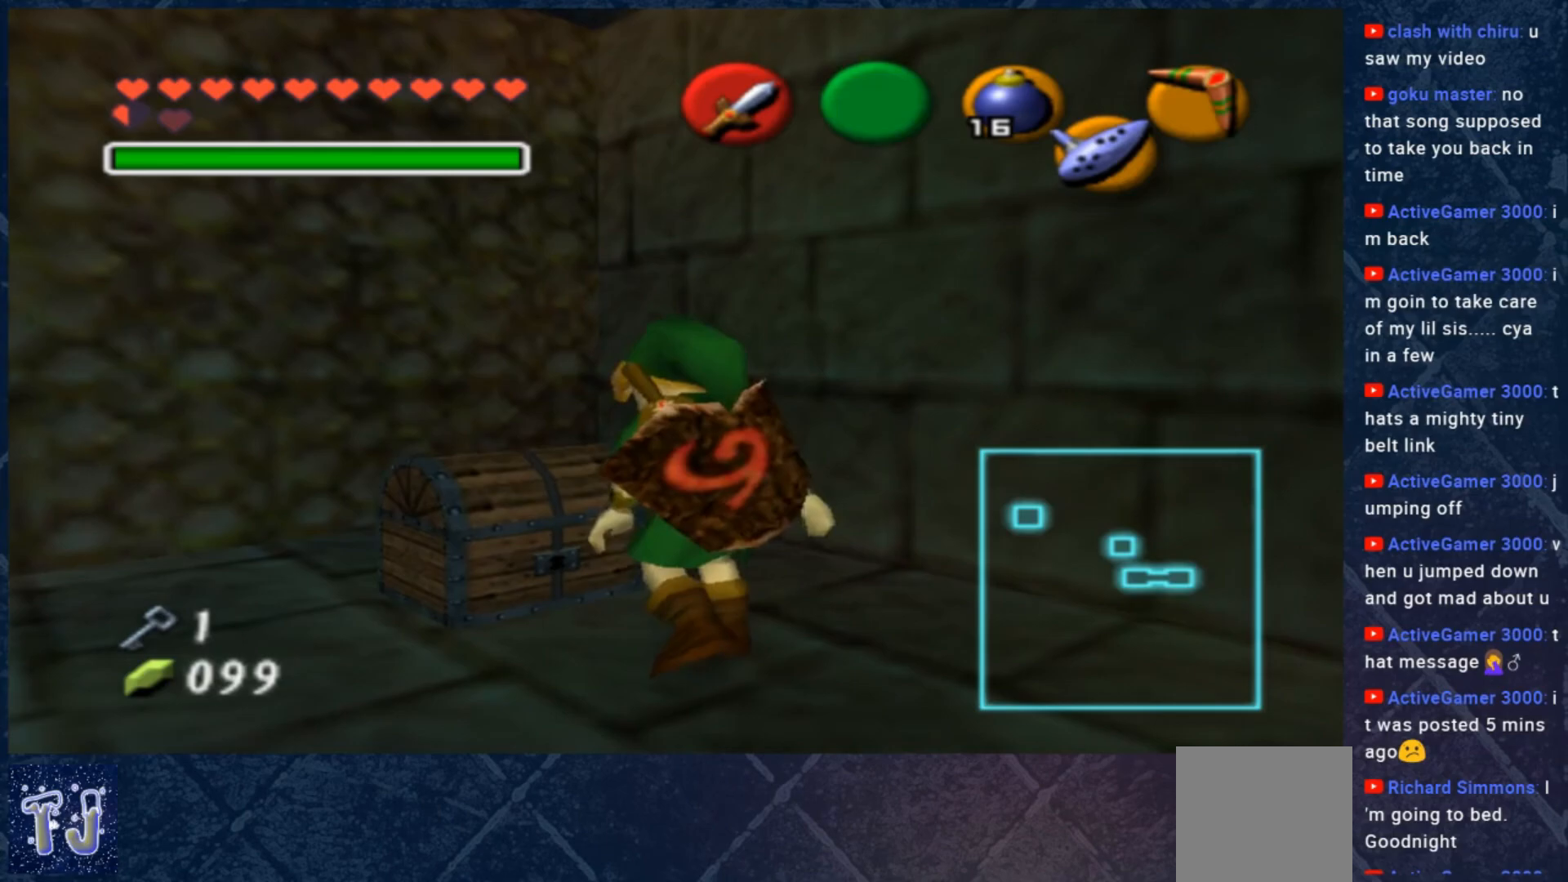
{"buttons": [], "left_stick": "center", "right_stick": "center", "events": []}
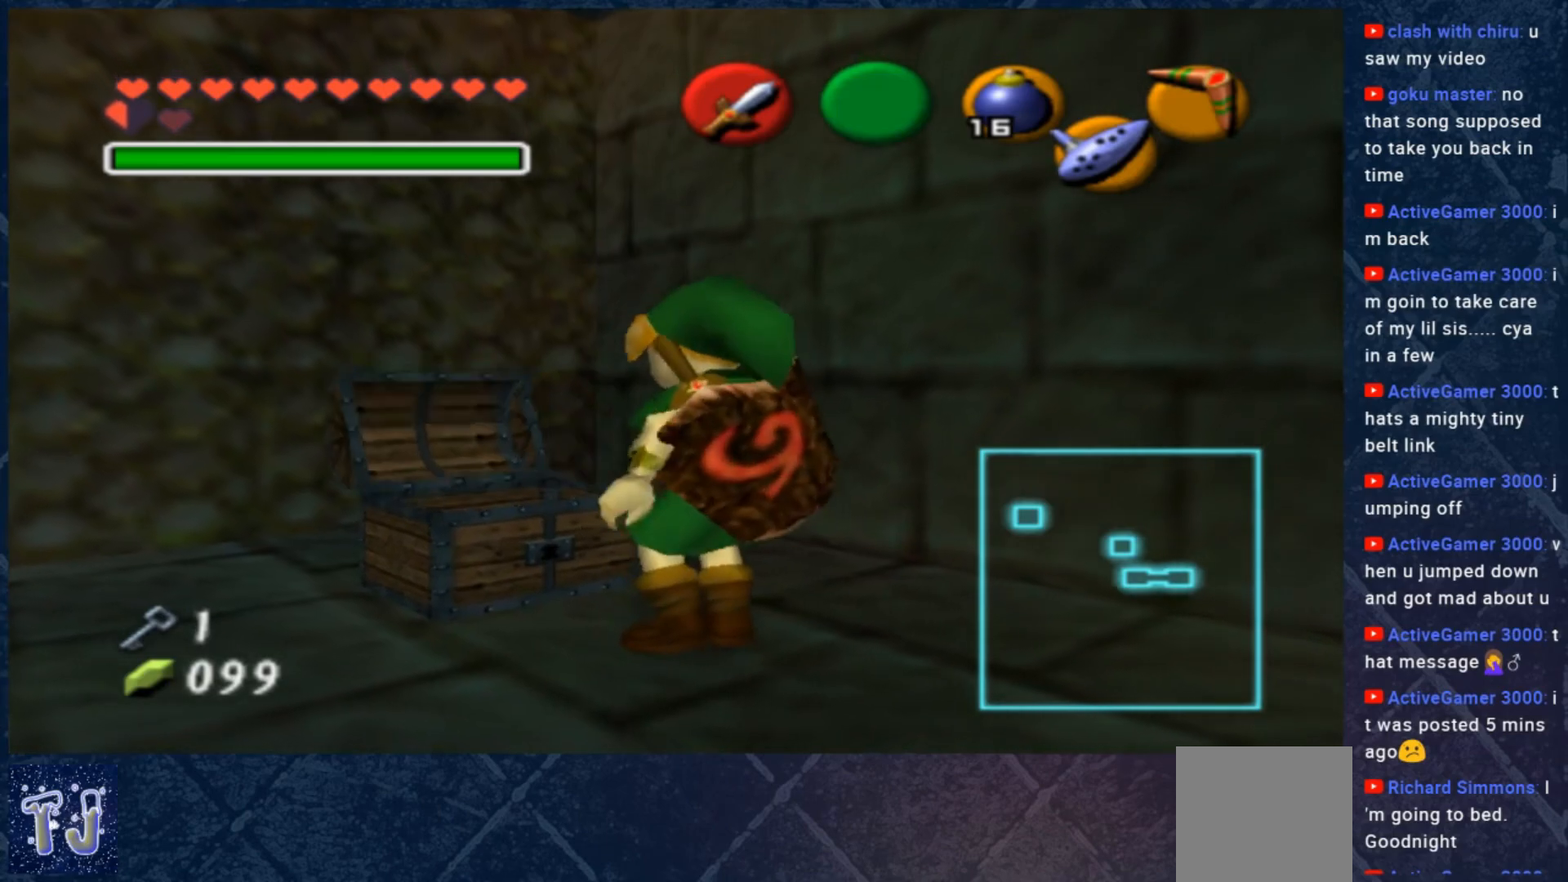
{"buttons": [], "left_stick": "center", "right_stick": "center", "events": []}
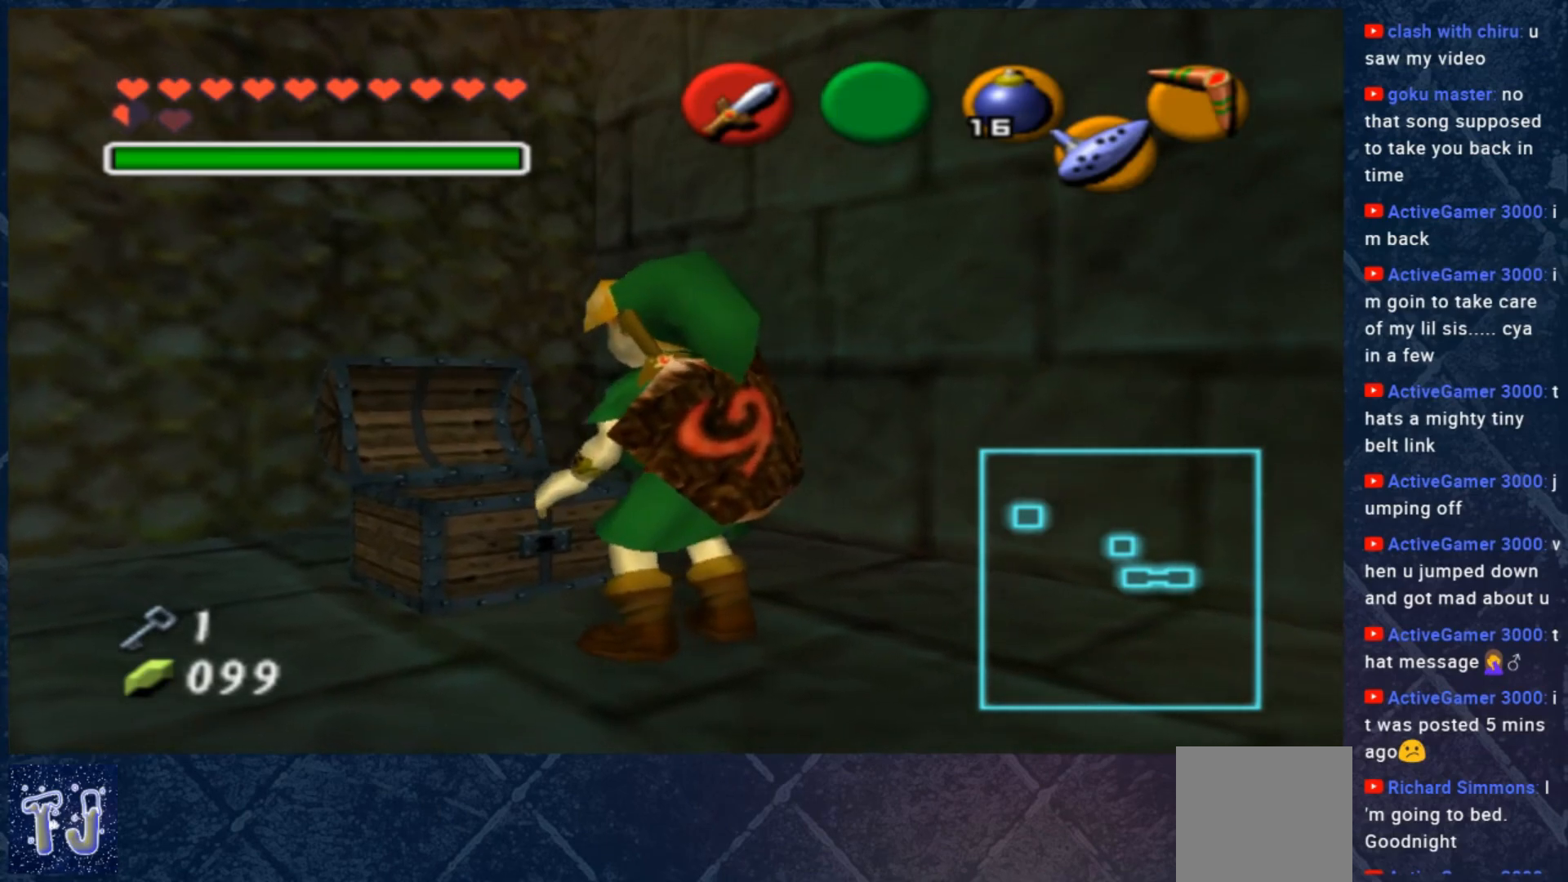
{"buttons": [], "left_stick": "center", "right_stick": "center", "events": []}
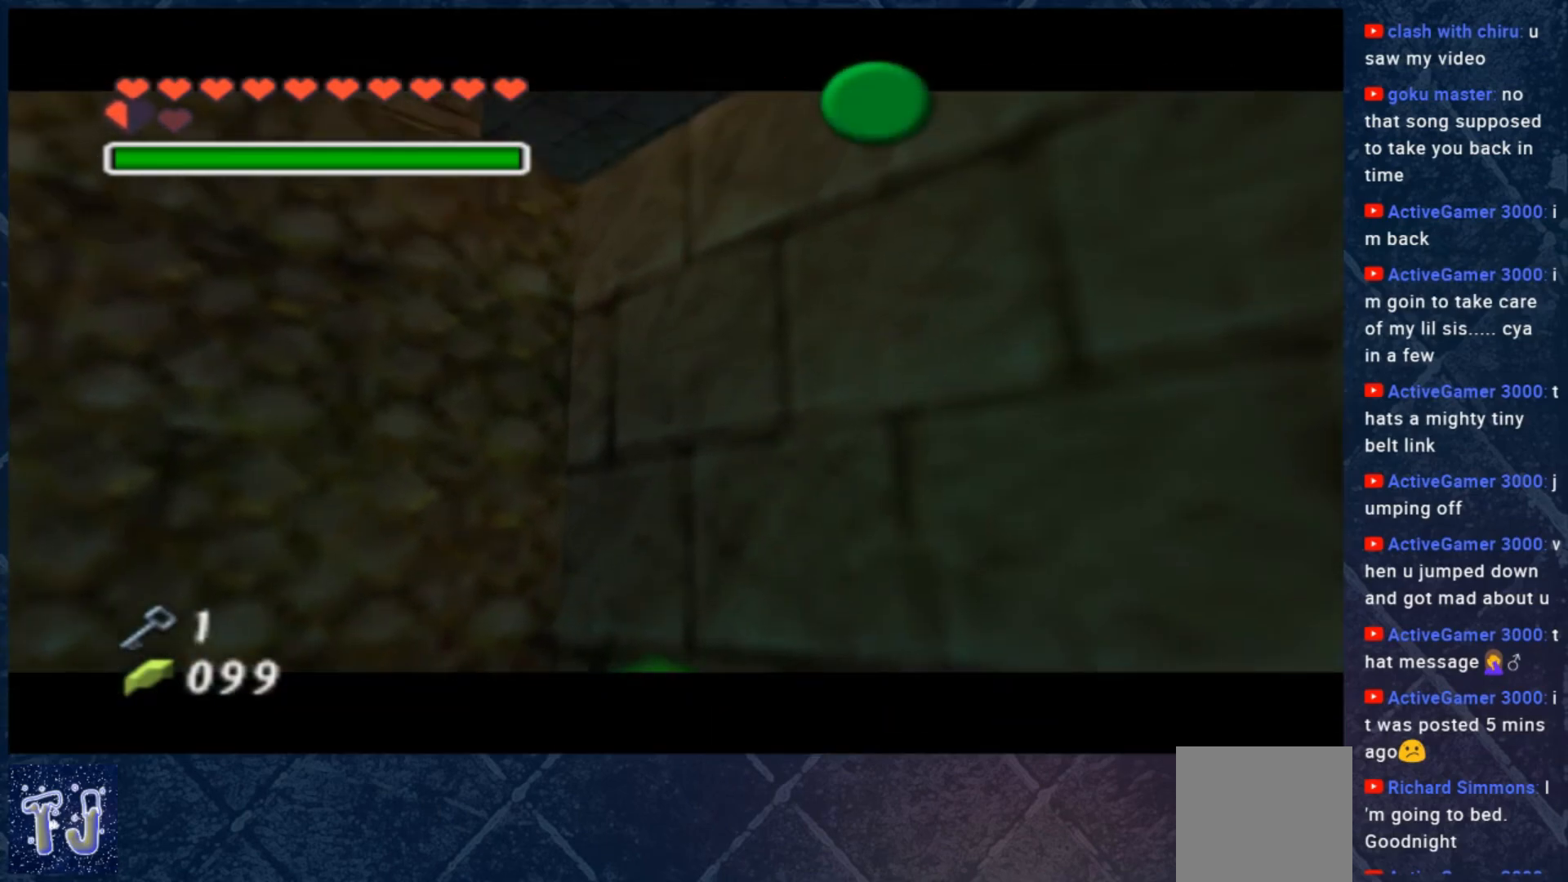
{"buttons": [], "left_stick": "center", "right_stick": "center", "events": []}
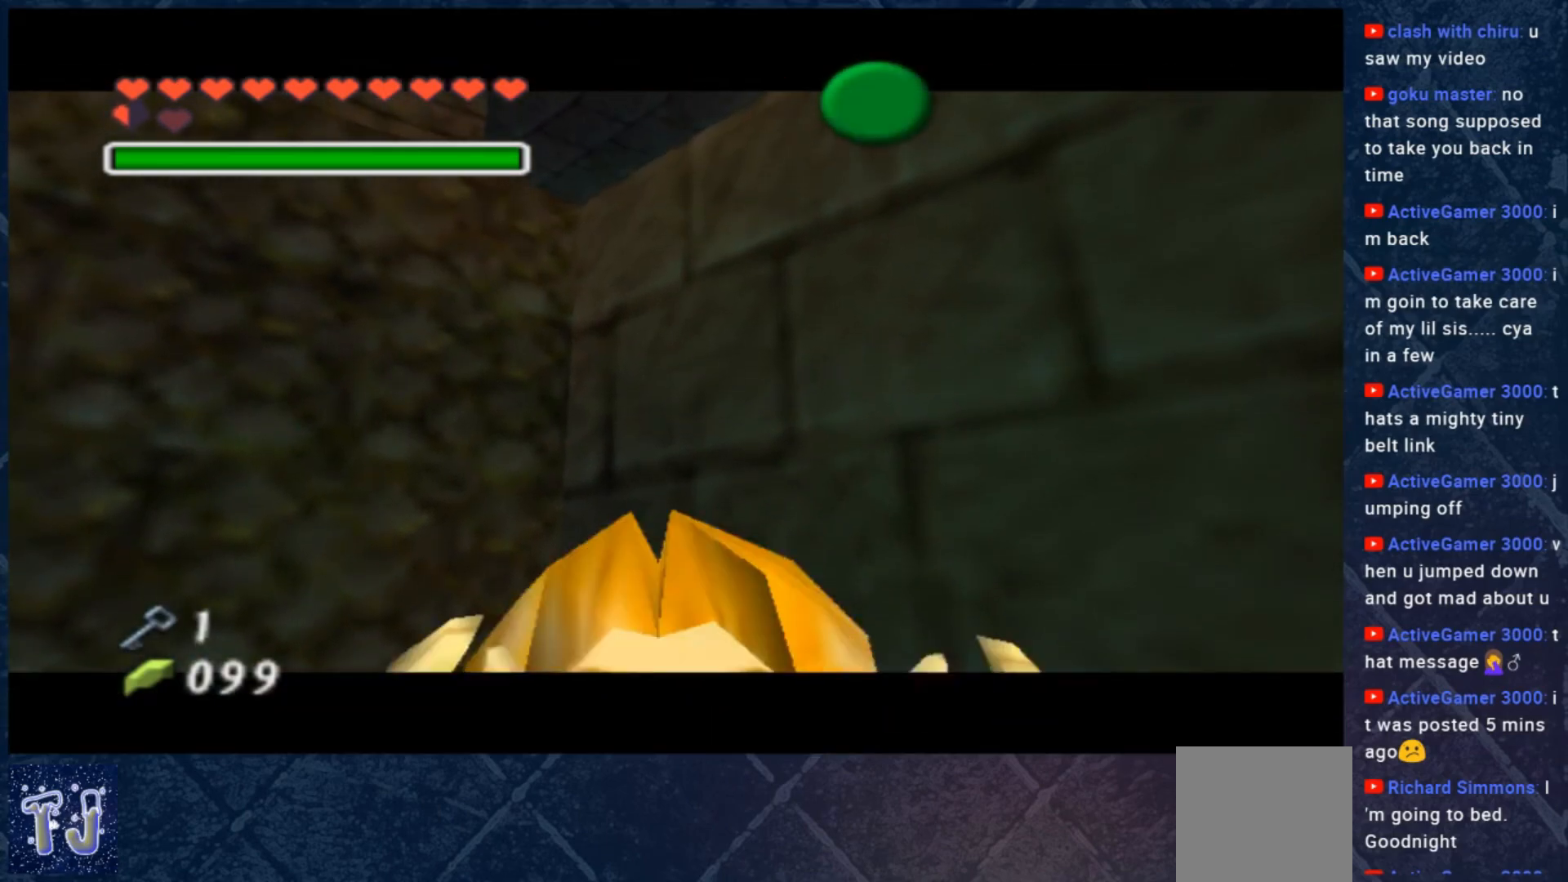
{"buttons": ["B"], "left_stick": "center", "right_stick": "center", "events": [[350, "A", "down"], [350, "B", "down"], [483, "A", "up"]]}
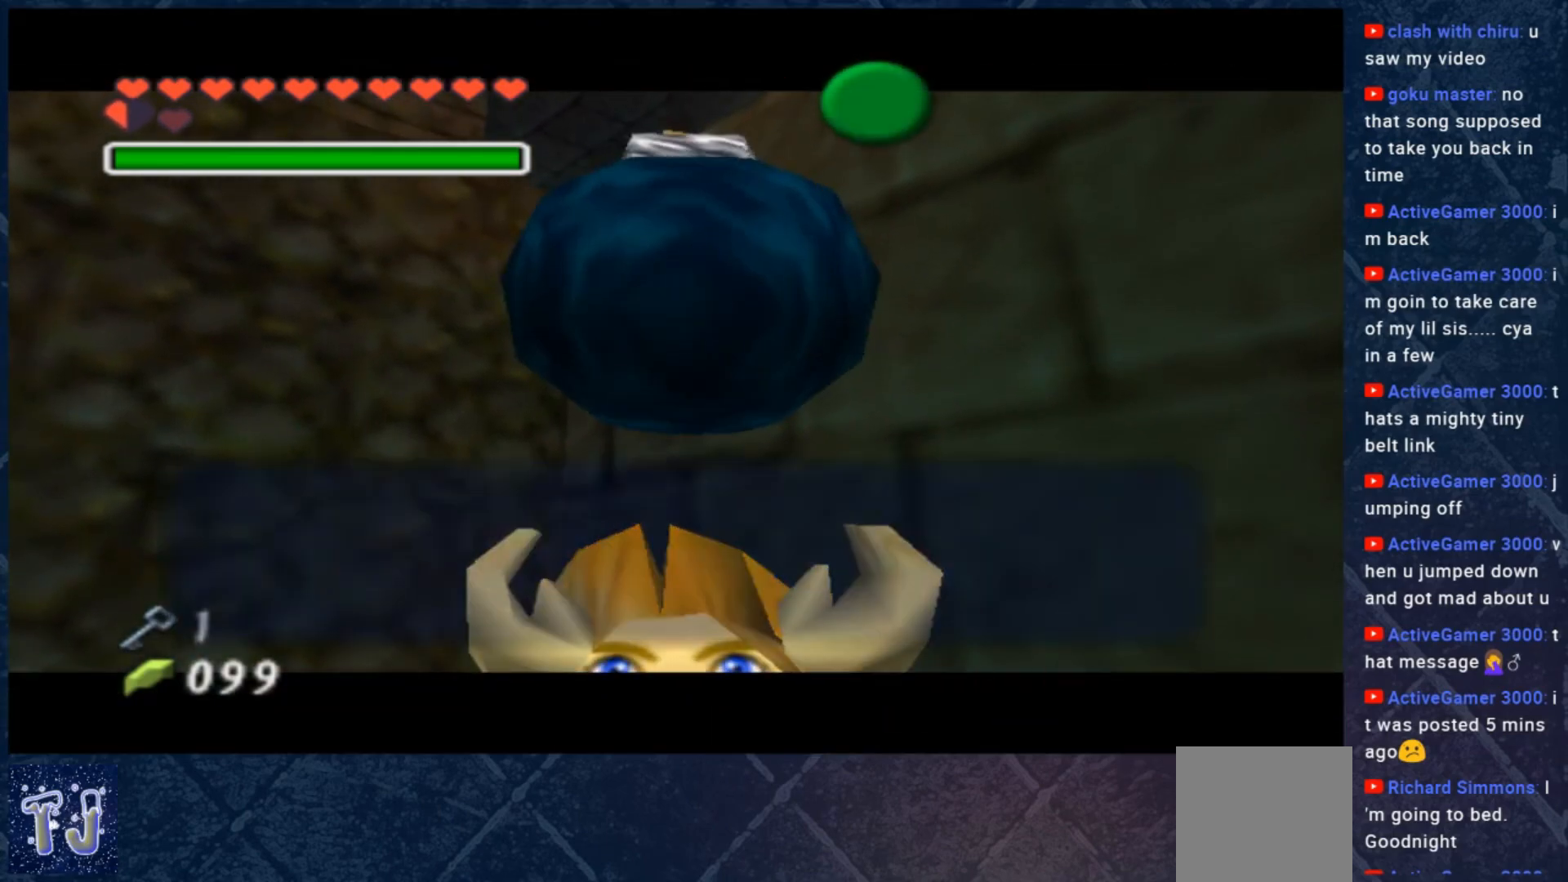
{"buttons": [], "left_stick": "center", "right_stick": "center", "events": [[17, "B", "up"], [83, "B", "down"], [117, "A", "down"], [217, "A", "up"], [217, "B", "up"], [350, "A", "down"], [350, "B", "down"], [450, "A", "up"], [450, "B", "up"]]}
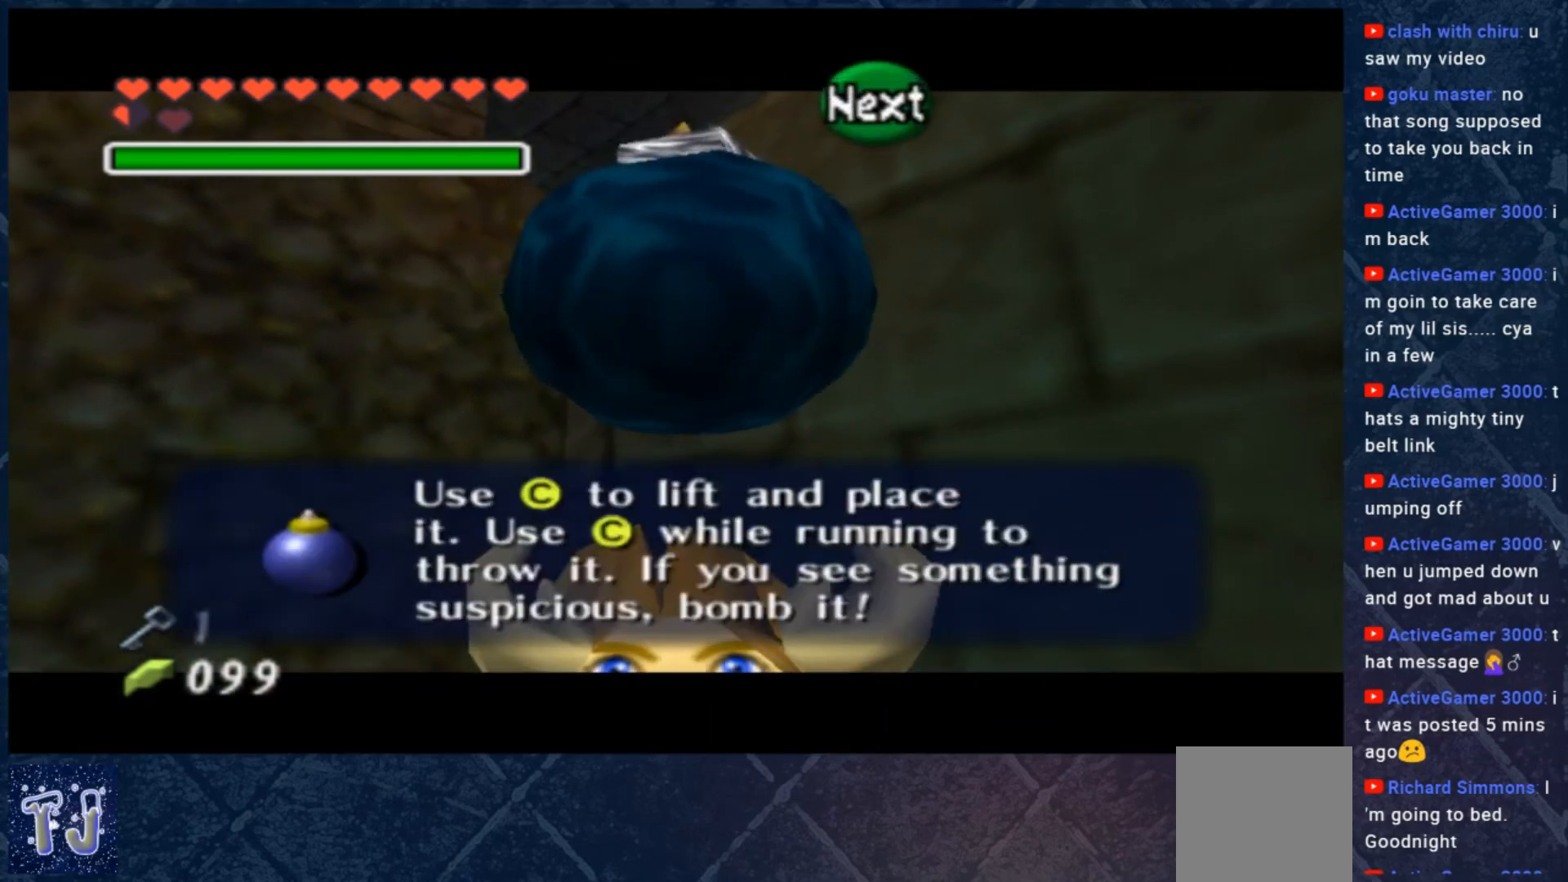
{"buttons": ["L2"], "left_stick": "center", "right_stick": "center", "events": [[150, "left_stick", "down-right"], [383, "left_stick", "center"], [417, "L2", "down"]]}
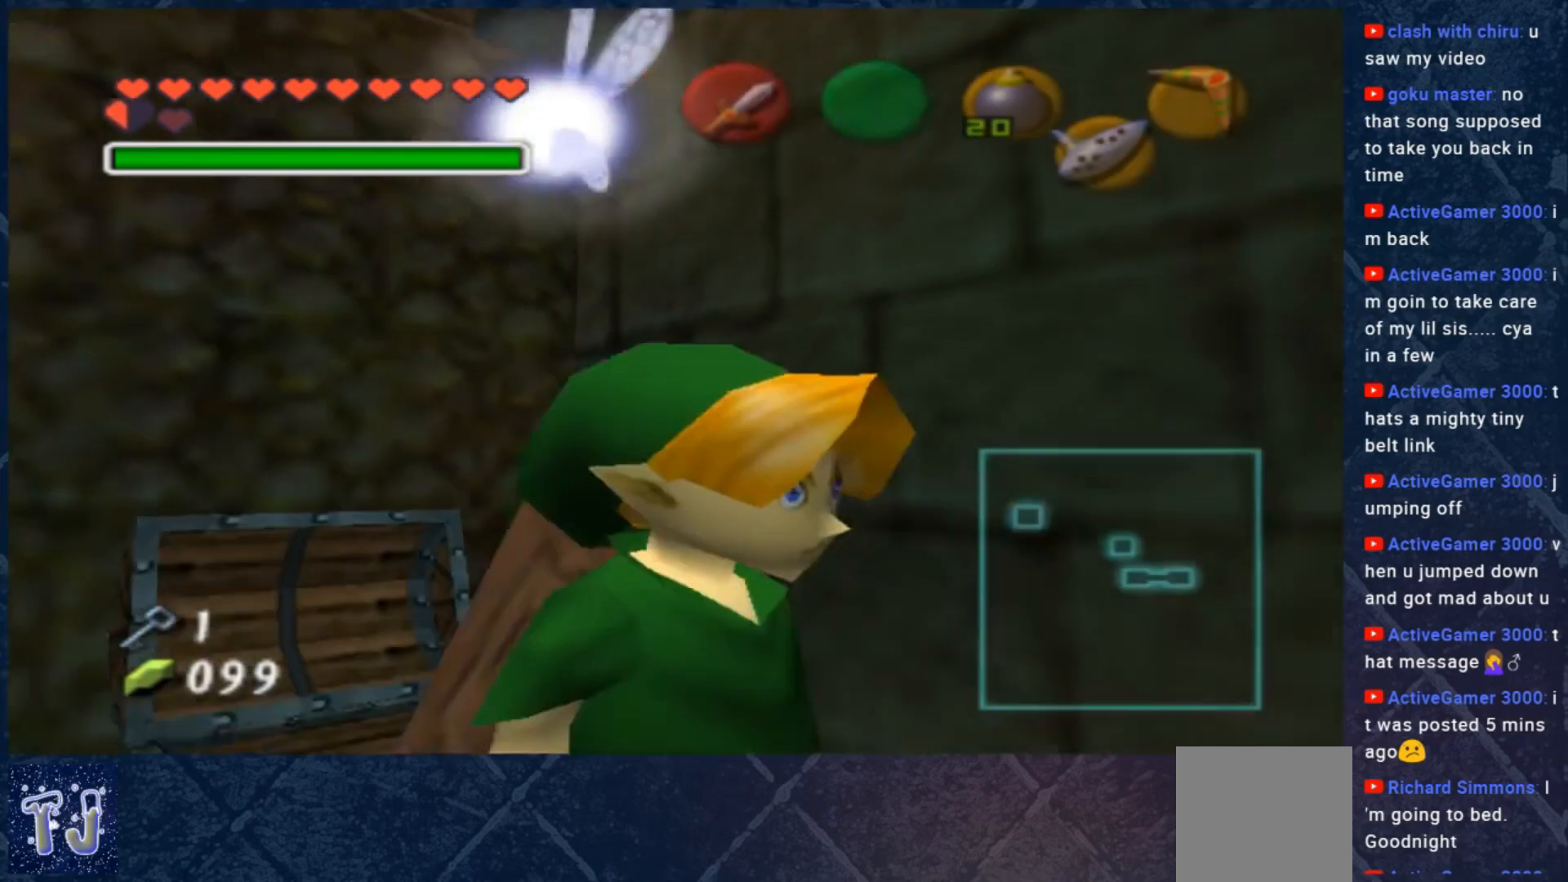
{"buttons": [], "left_stick": "center", "right_stick": "center", "events": [[17, "L2", "up"]]}
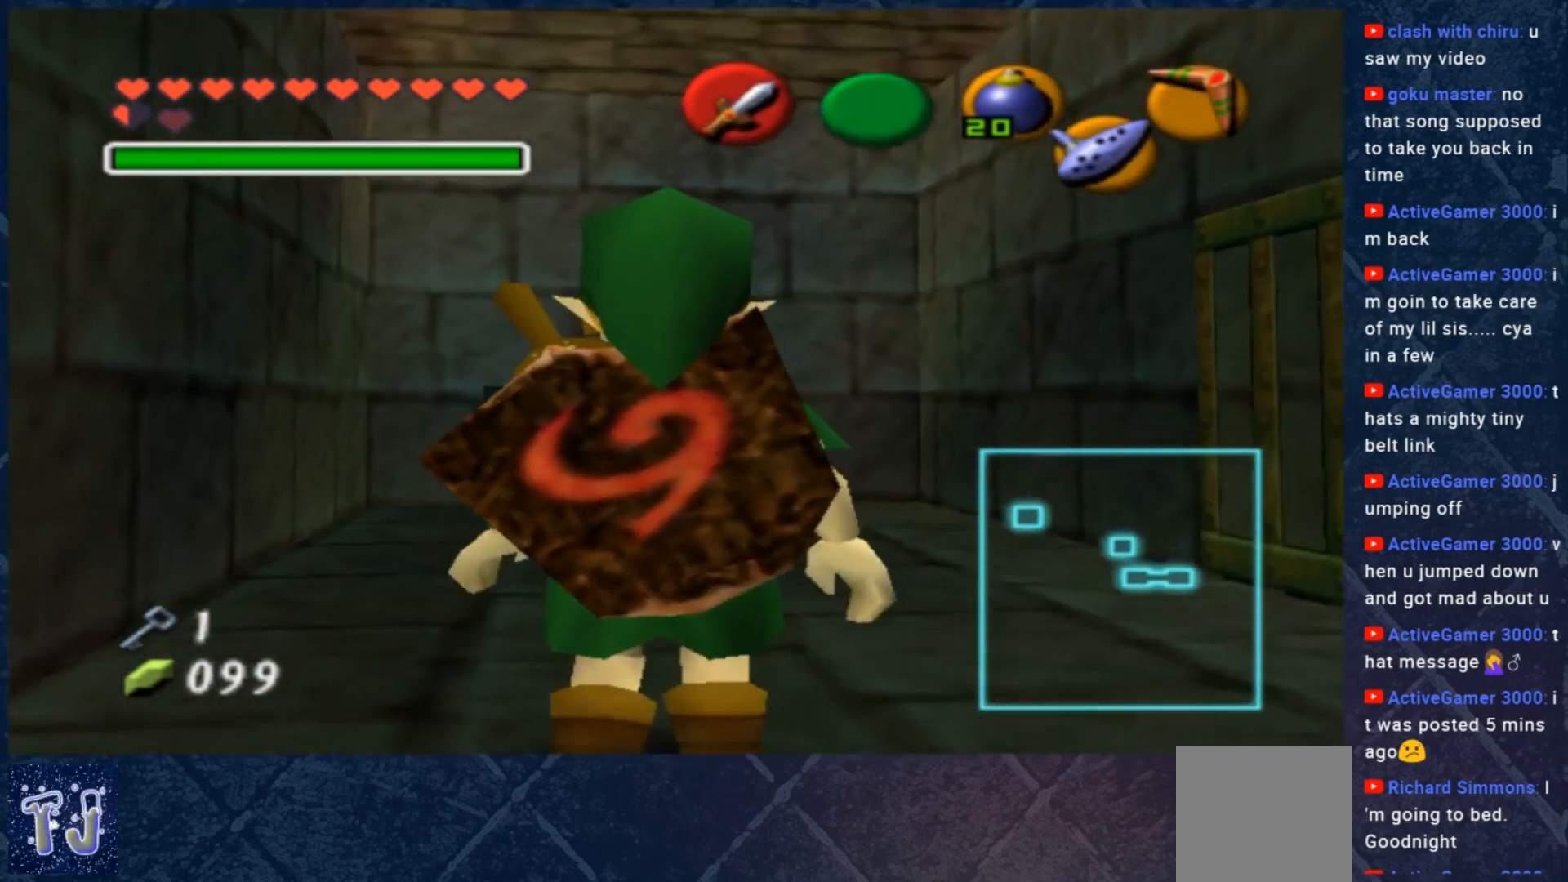
{"buttons": [], "left_stick": "up", "right_stick": "center", "events": [[250, "left_stick", "up"]]}
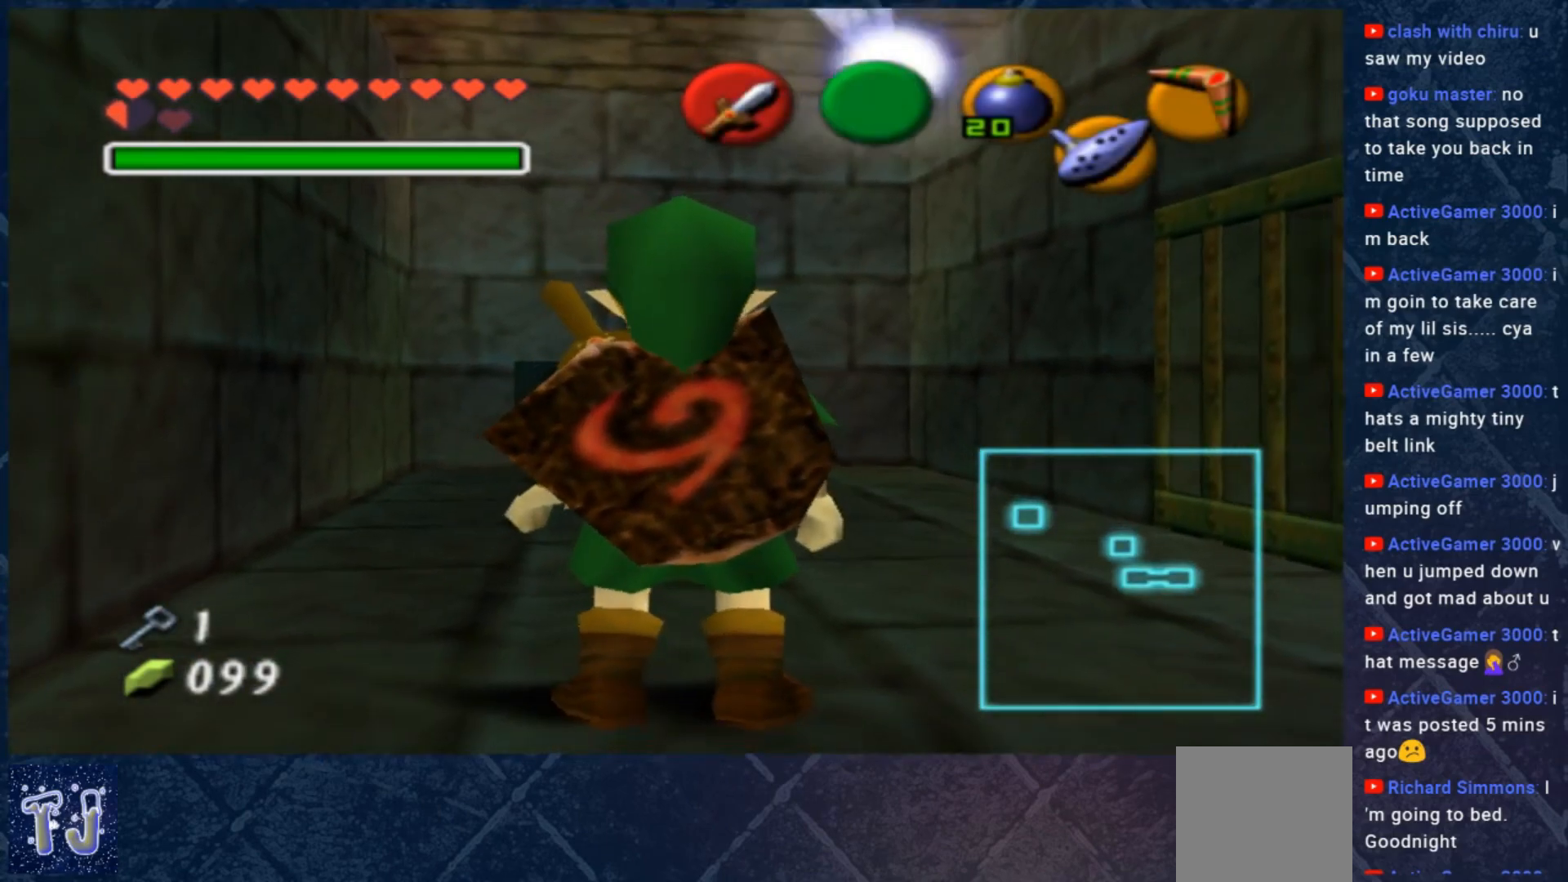
{"buttons": [], "left_stick": "up-left", "right_stick": "center", "events": [[150, "left_stick", "up-right"], [317, "left_stick", "up"], [483, "left_stick", "up-left"]]}